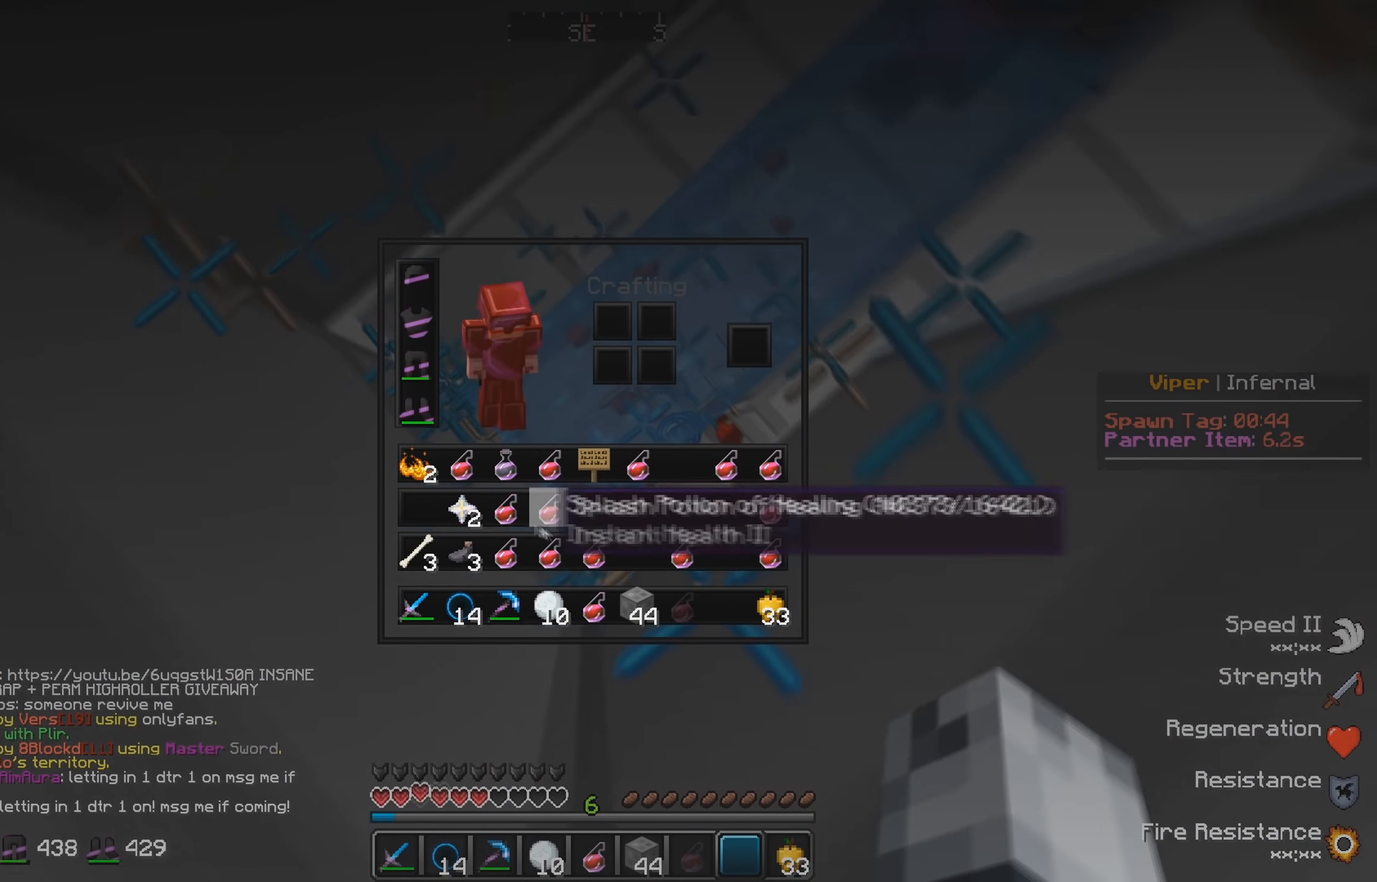
Gameplay with keyboard; each line is a JSON object with the keys held at the frame after it. "events" lists presses ("down") and releases ("up") of "a", "d", "s" and "w" between this image and that frame as [ms after this image, input, new state], when the widget could be followed in between. No other keys are recorded. Mouse input is not recorded.
{"keys": ["w"], "events": [[233, "w", "down"]]}
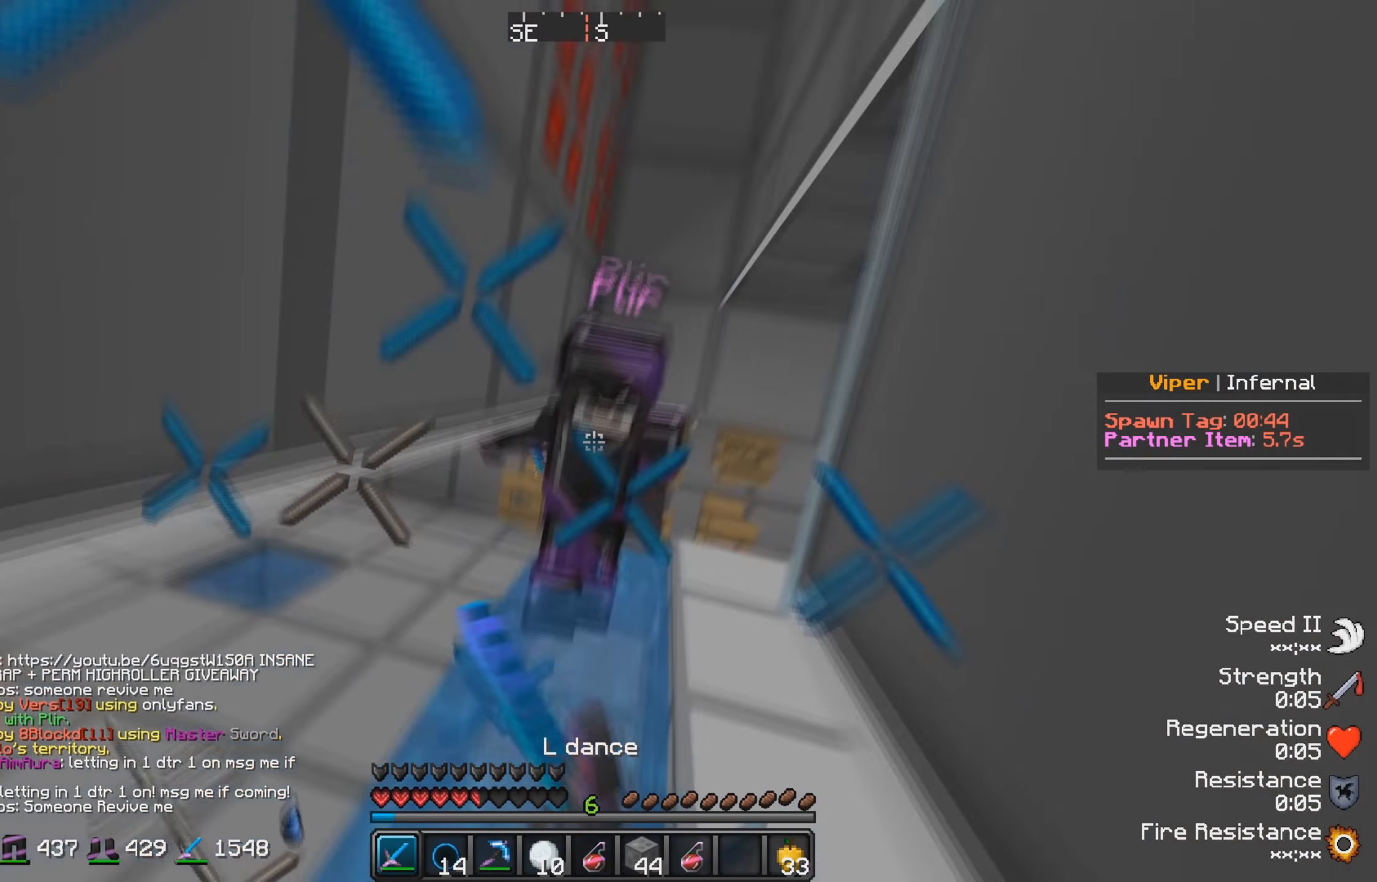
{"keys": ["w"], "events": []}
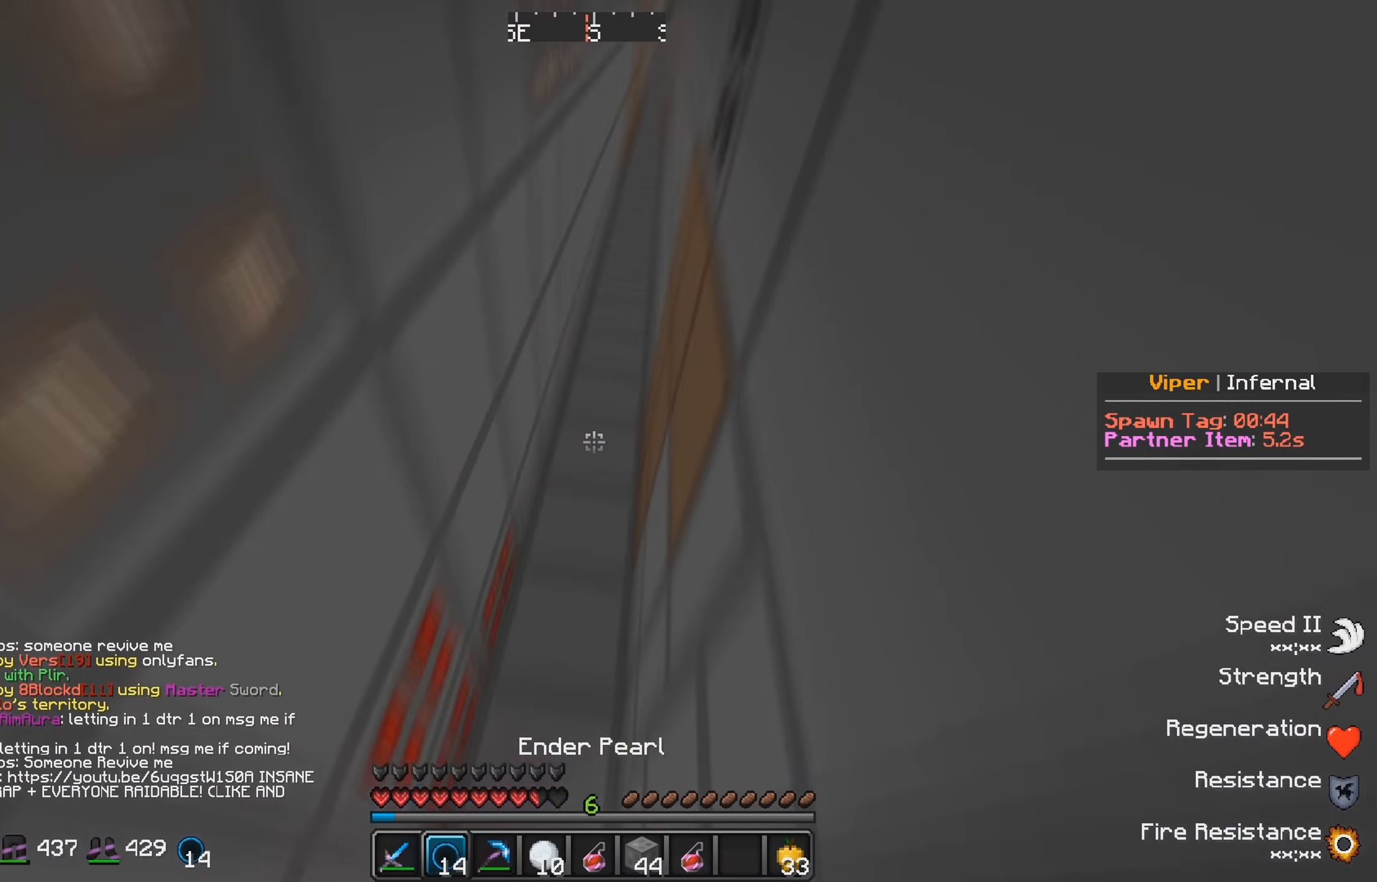
{"keys": ["w"], "events": []}
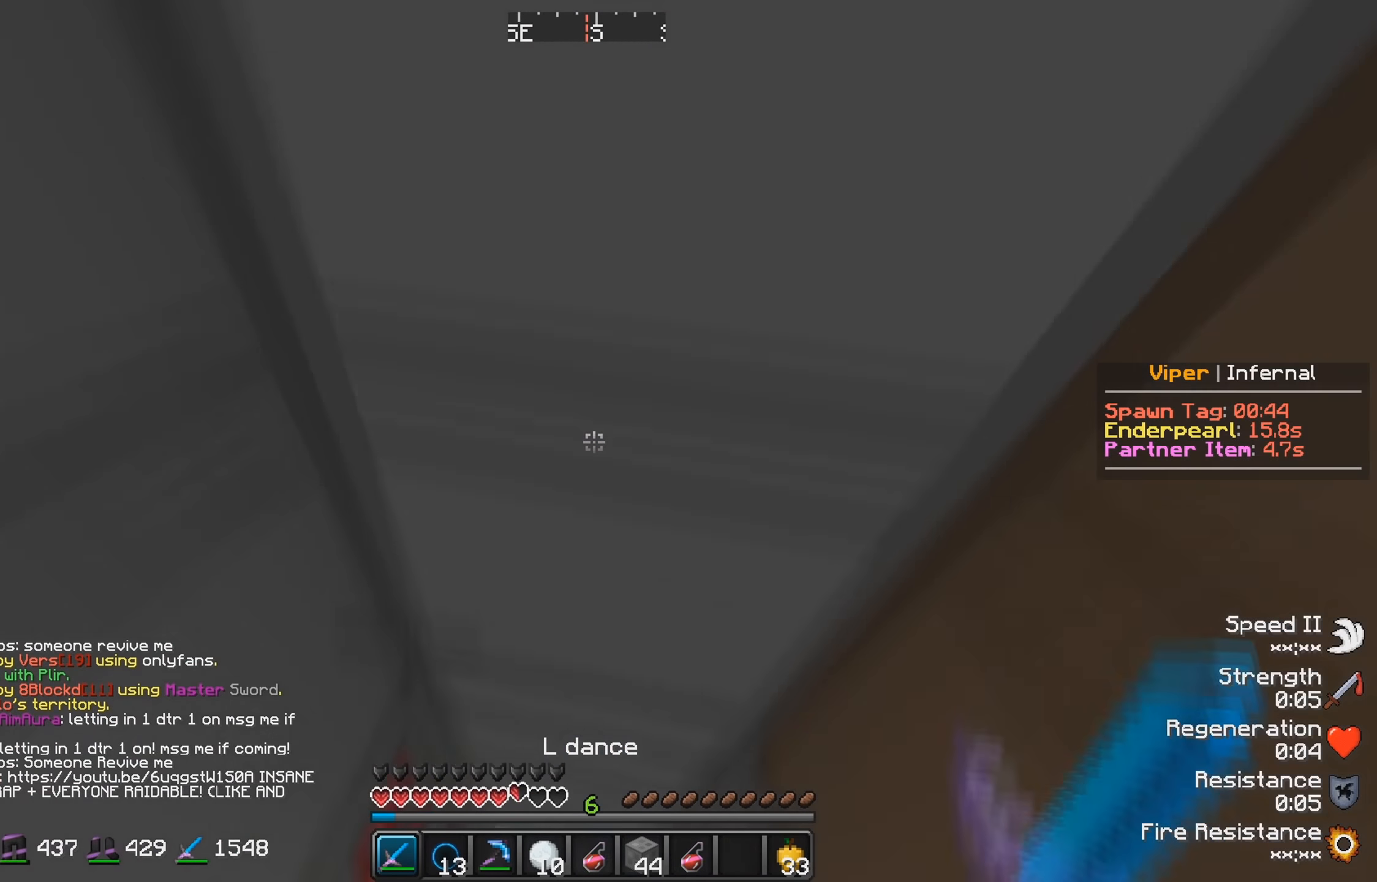
{"keys": ["w"], "events": []}
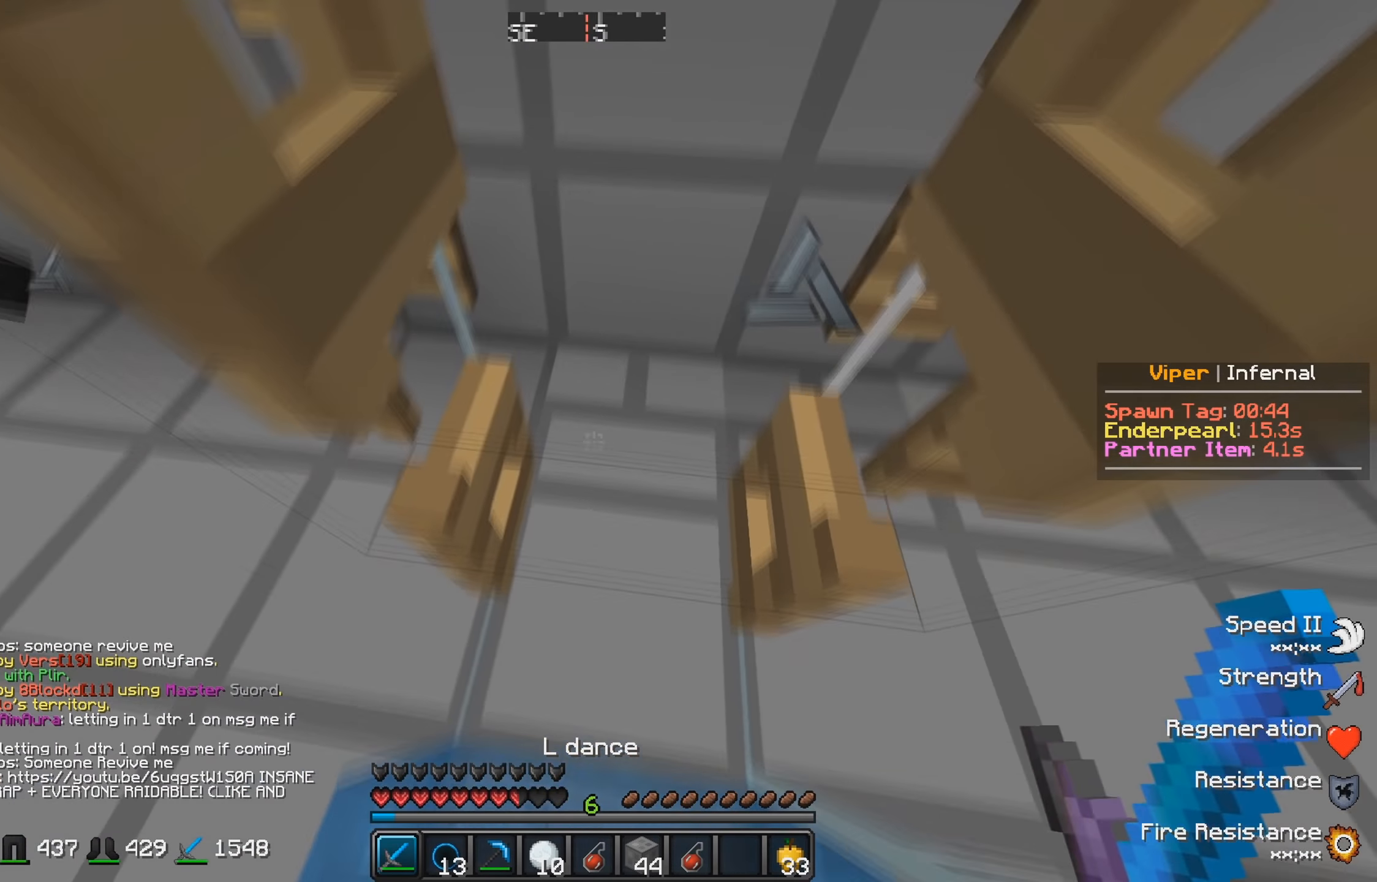
{"keys": ["w"], "events": []}
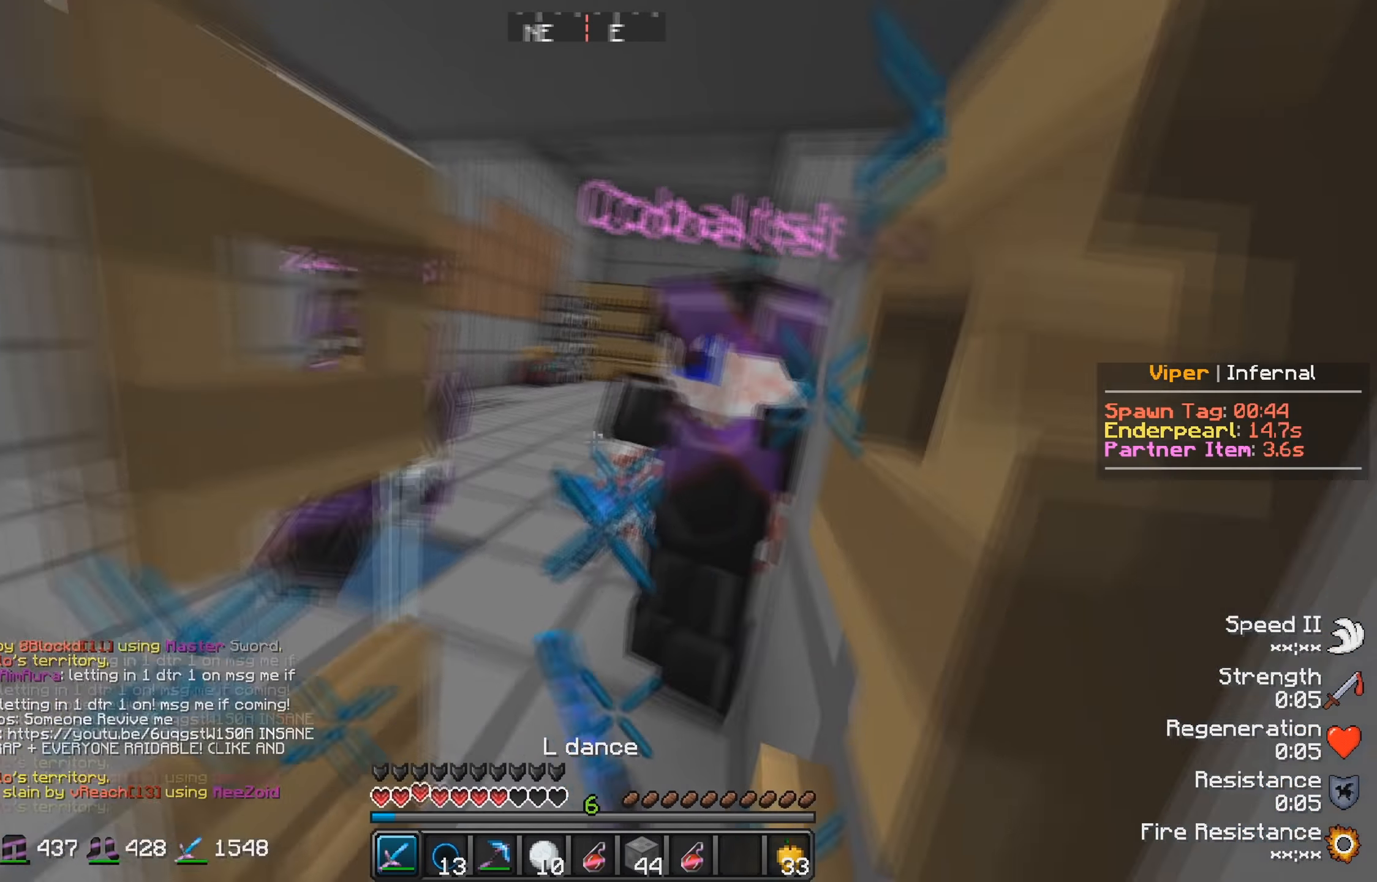
{"keys": ["w"], "events": [[317, "w", "up"], [450, "w", "down"]]}
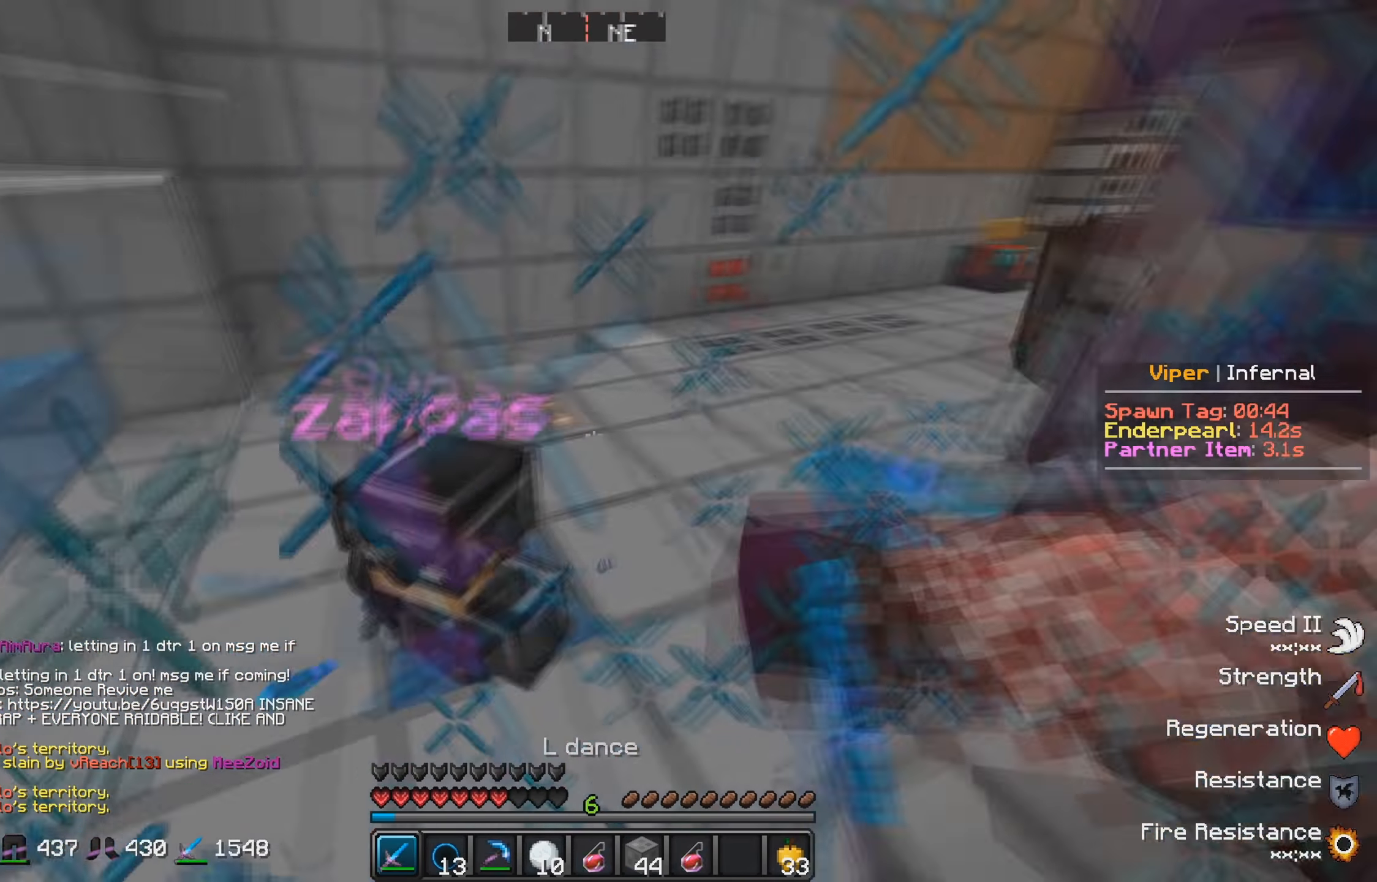
{"keys": ["w"], "events": [[117, "w", "up"], [217, "d", "down"], [250, "w", "down"], [367, "d", "up"]]}
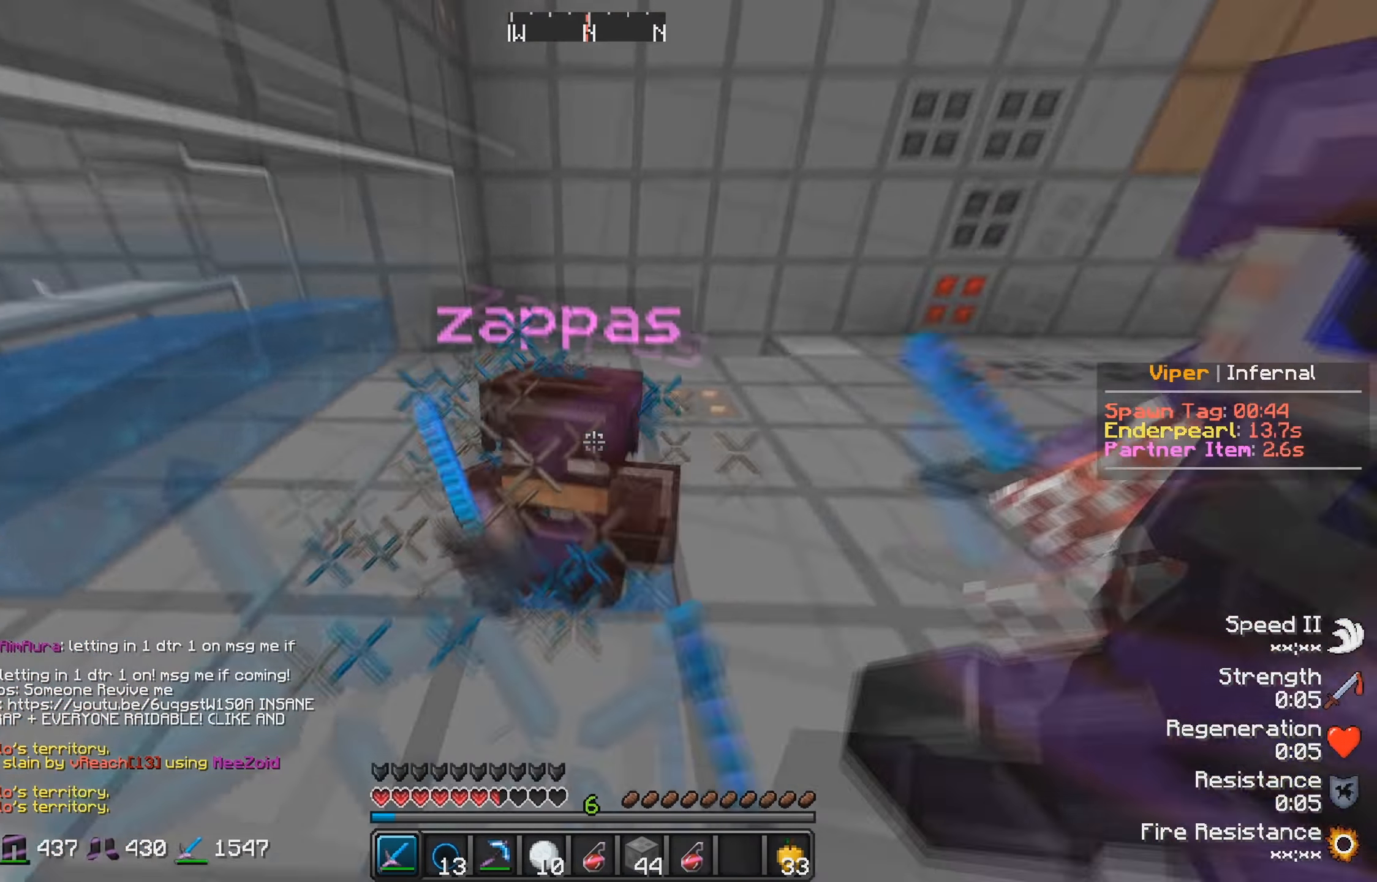
{"keys": ["d", "w"], "events": [[167, "w", "up"], [283, "w", "down"], [417, "d", "down"]]}
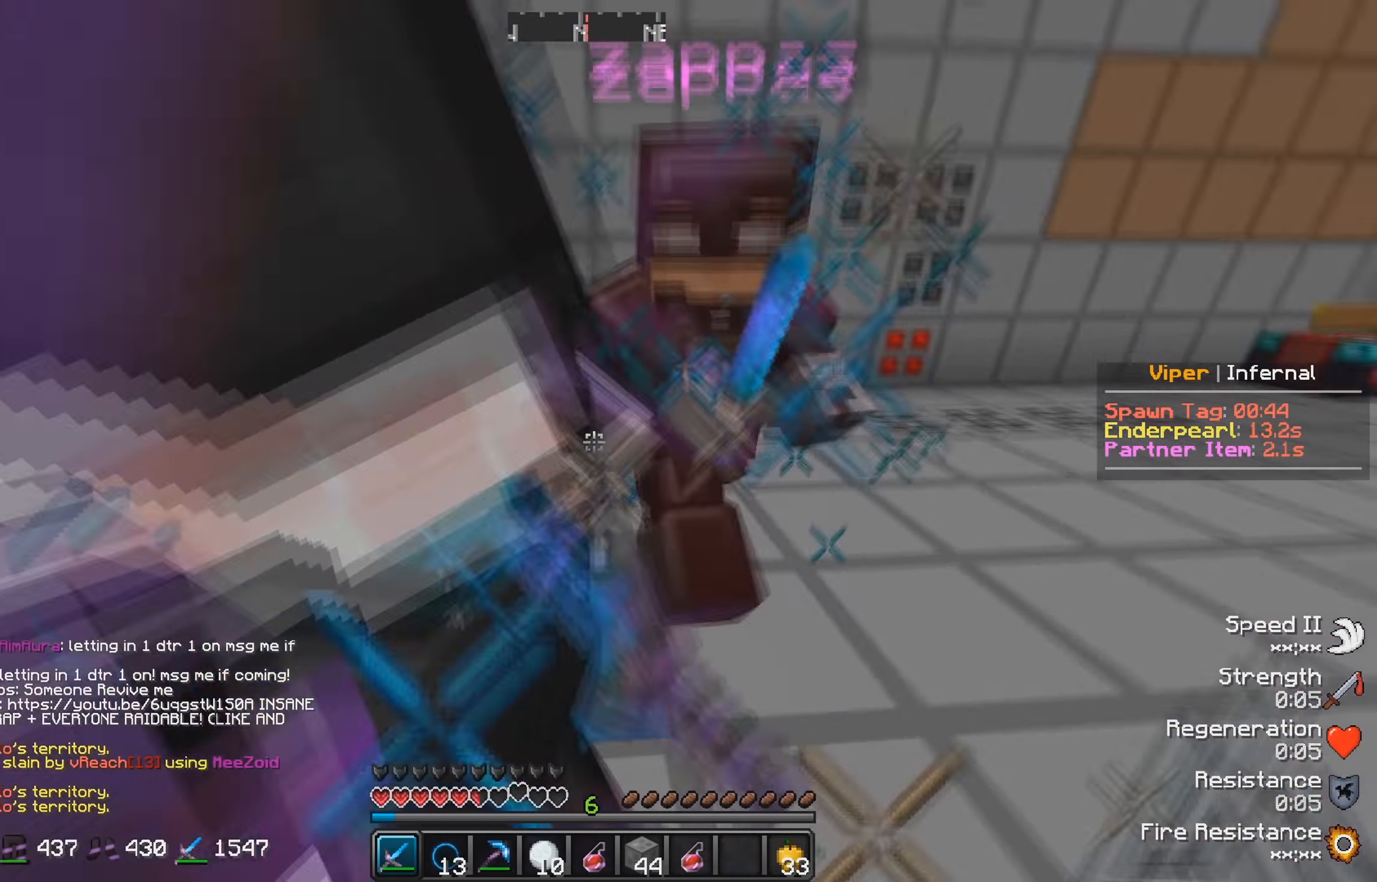
{"keys": ["w"], "events": [[483, "d", "up"]]}
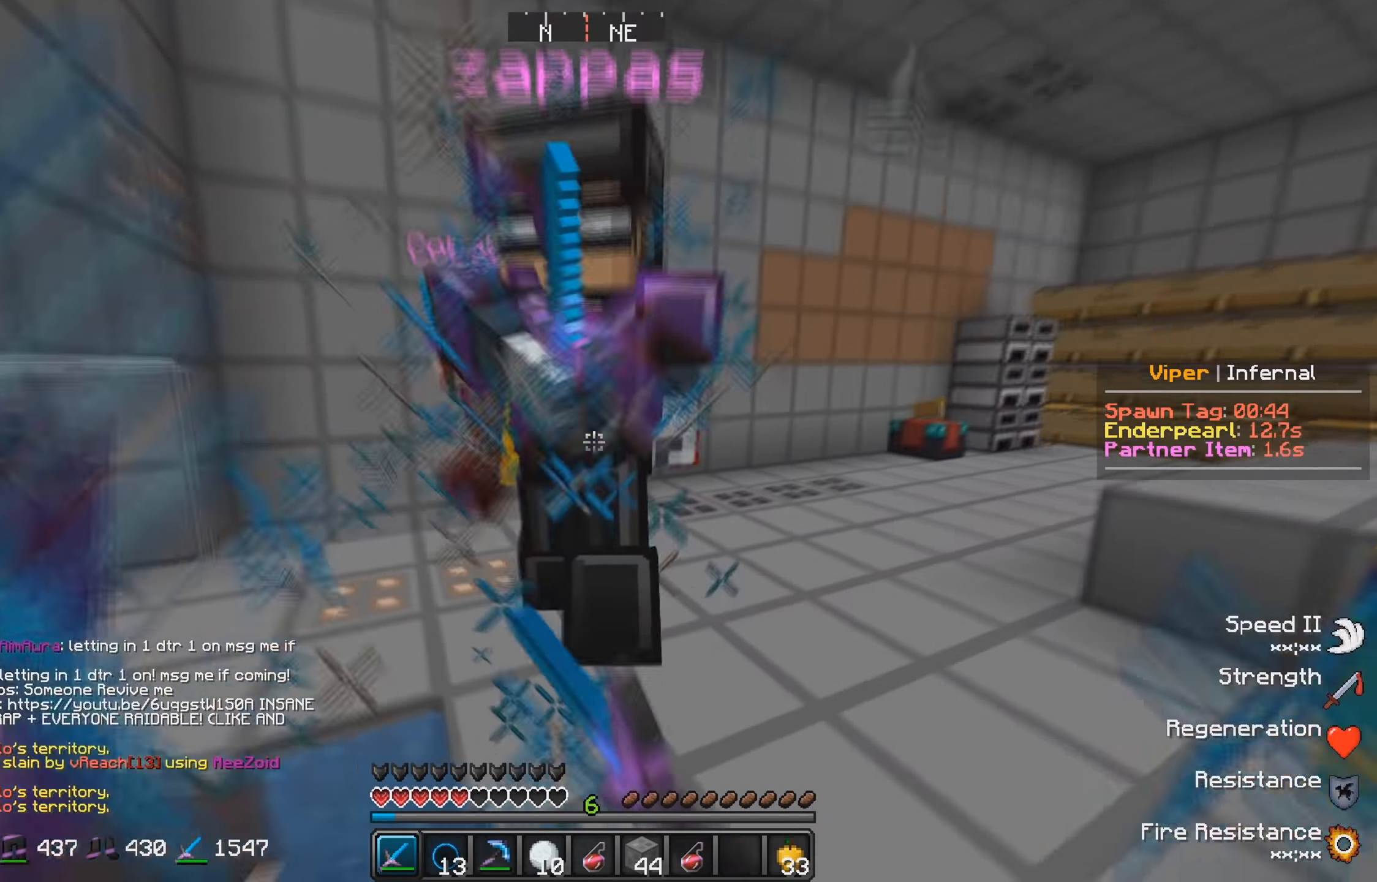
{"keys": ["w"], "events": [[167, "d", "down"], [500, "d", "up"]]}
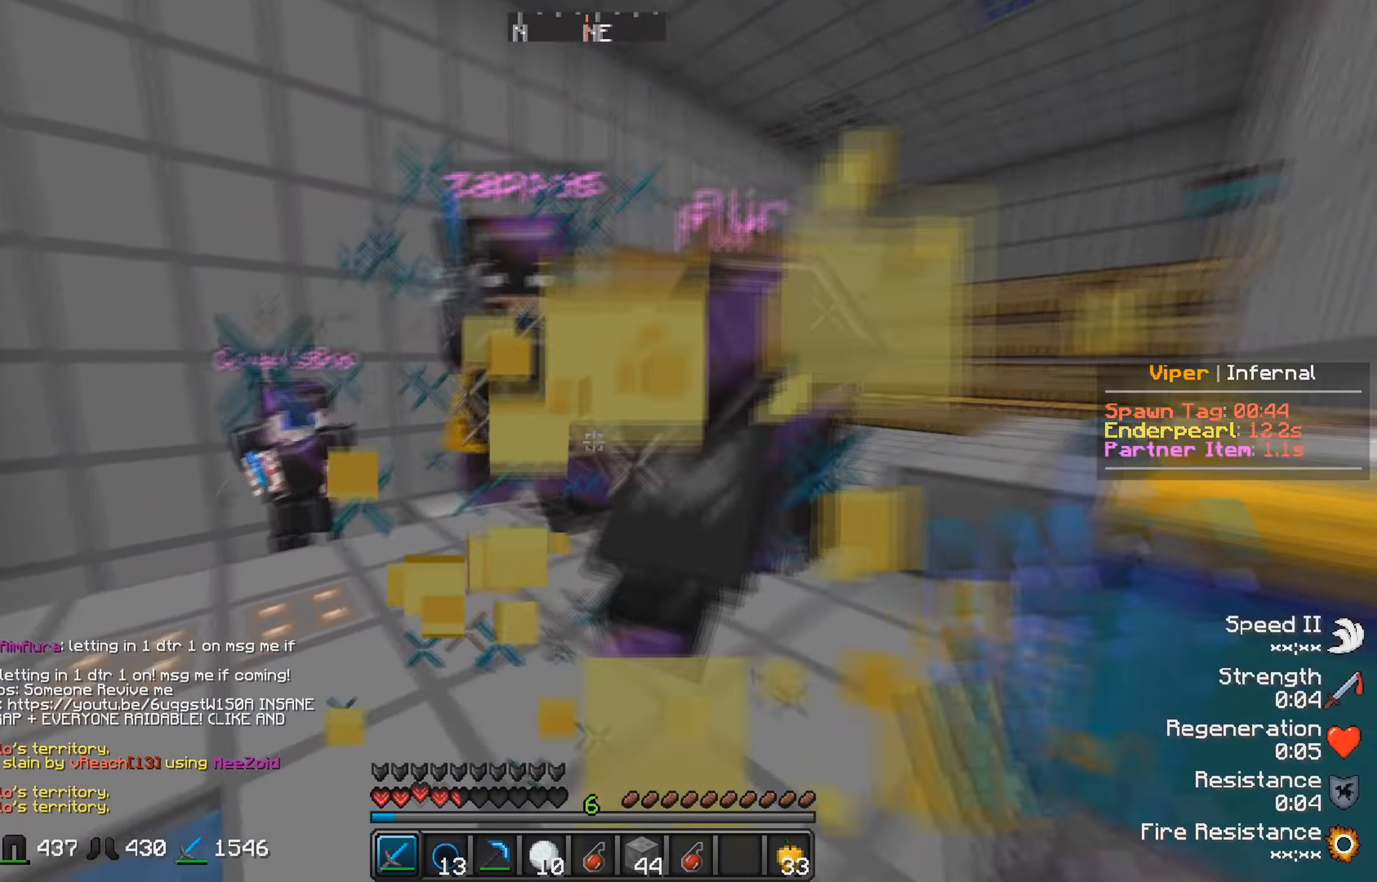
{"keys": ["d", "w"], "events": [[433, "d", "down"]]}
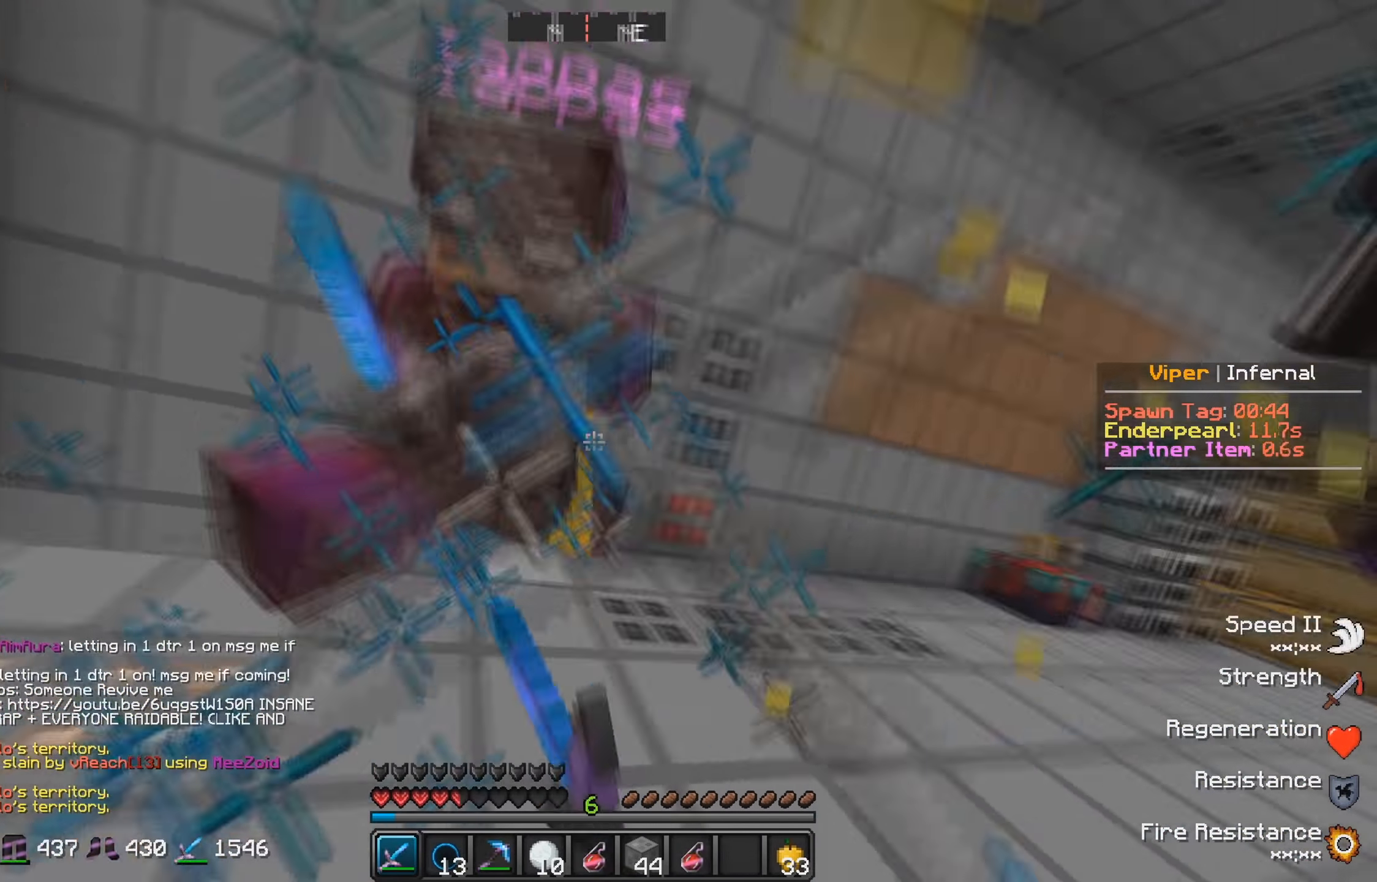
{"keys": ["w"], "events": [[100, "w", "up"], [183, "d", "up"], [200, "w", "down"]]}
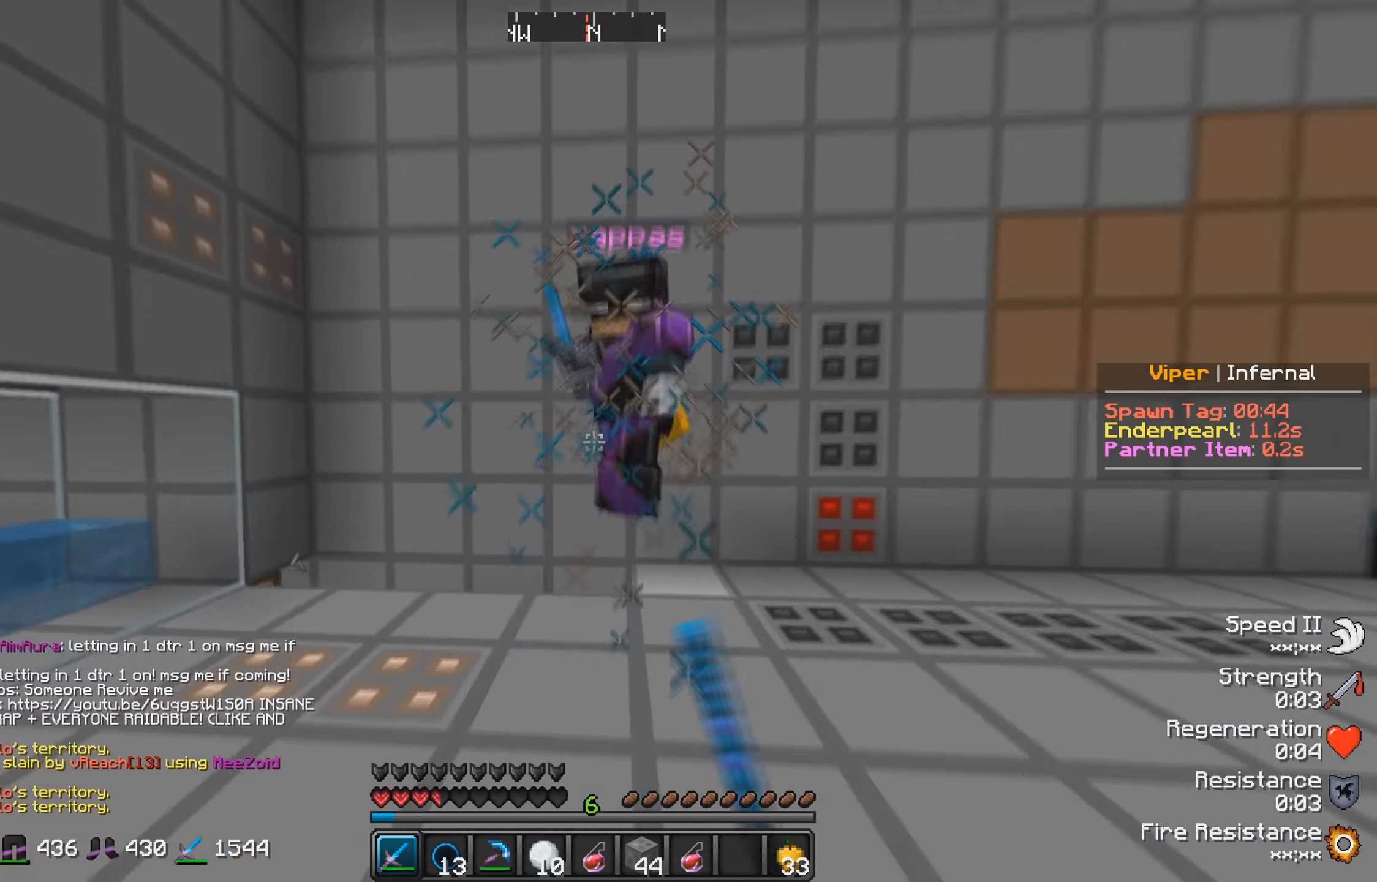
{"keys": ["d", "w"], "events": [[500, "d", "down"]]}
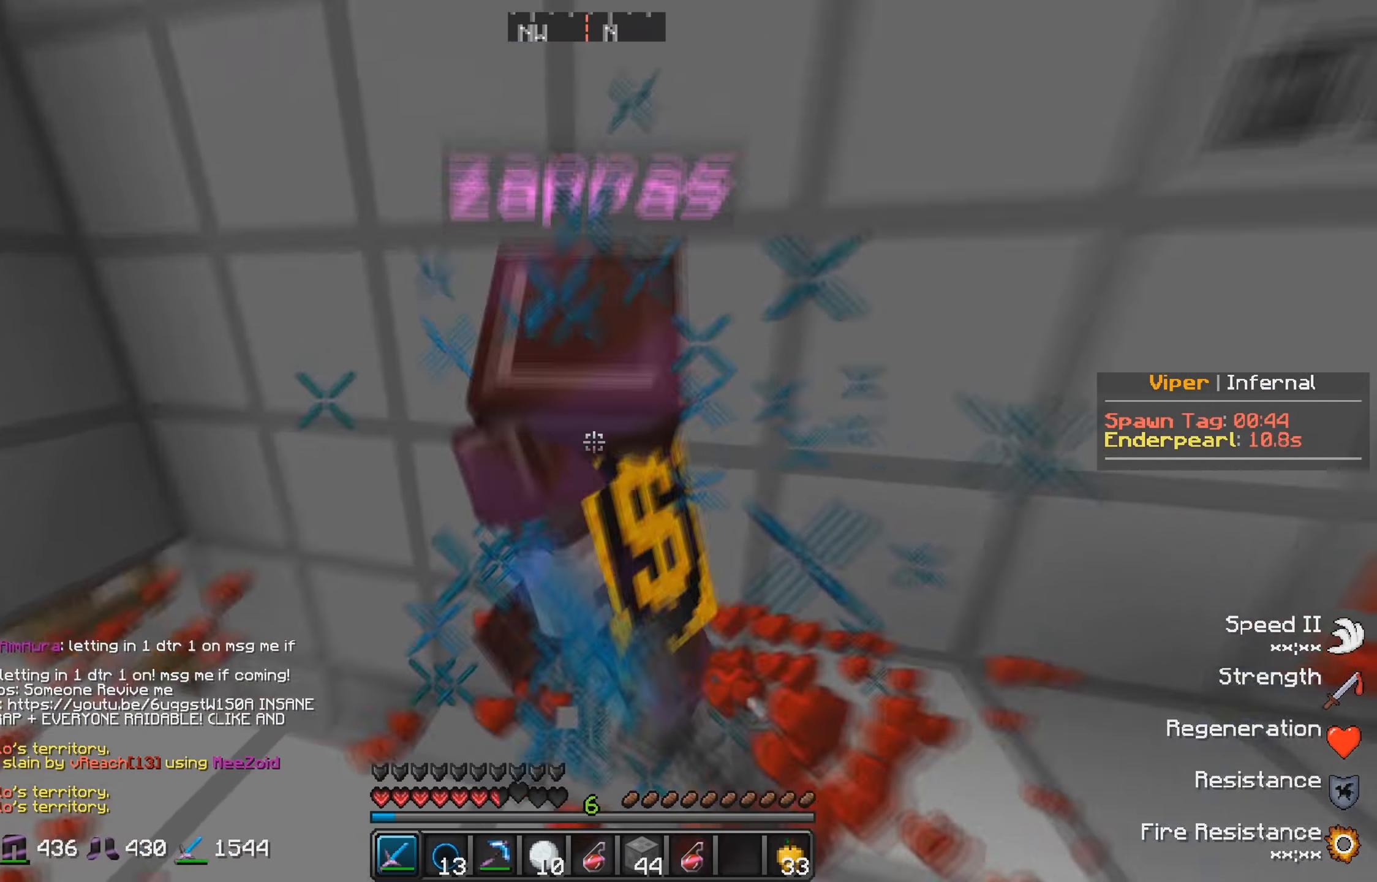
{"keys": ["w"], "events": [[133, "d", "up"], [250, "w", "up"], [450, "w", "down"]]}
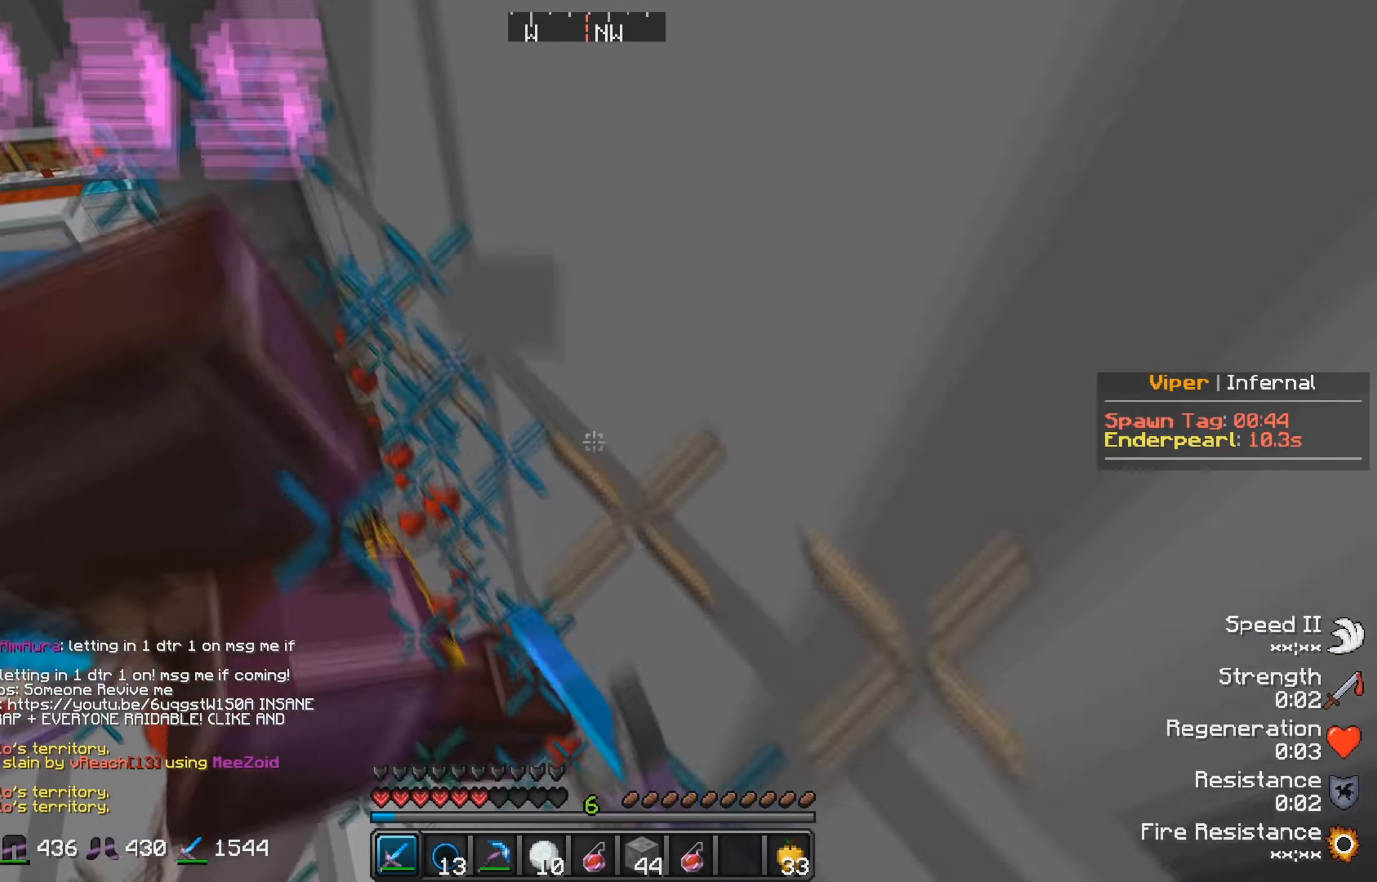
{"keys": ["a"], "events": [[150, "a", "down"], [384, "w", "up"]]}
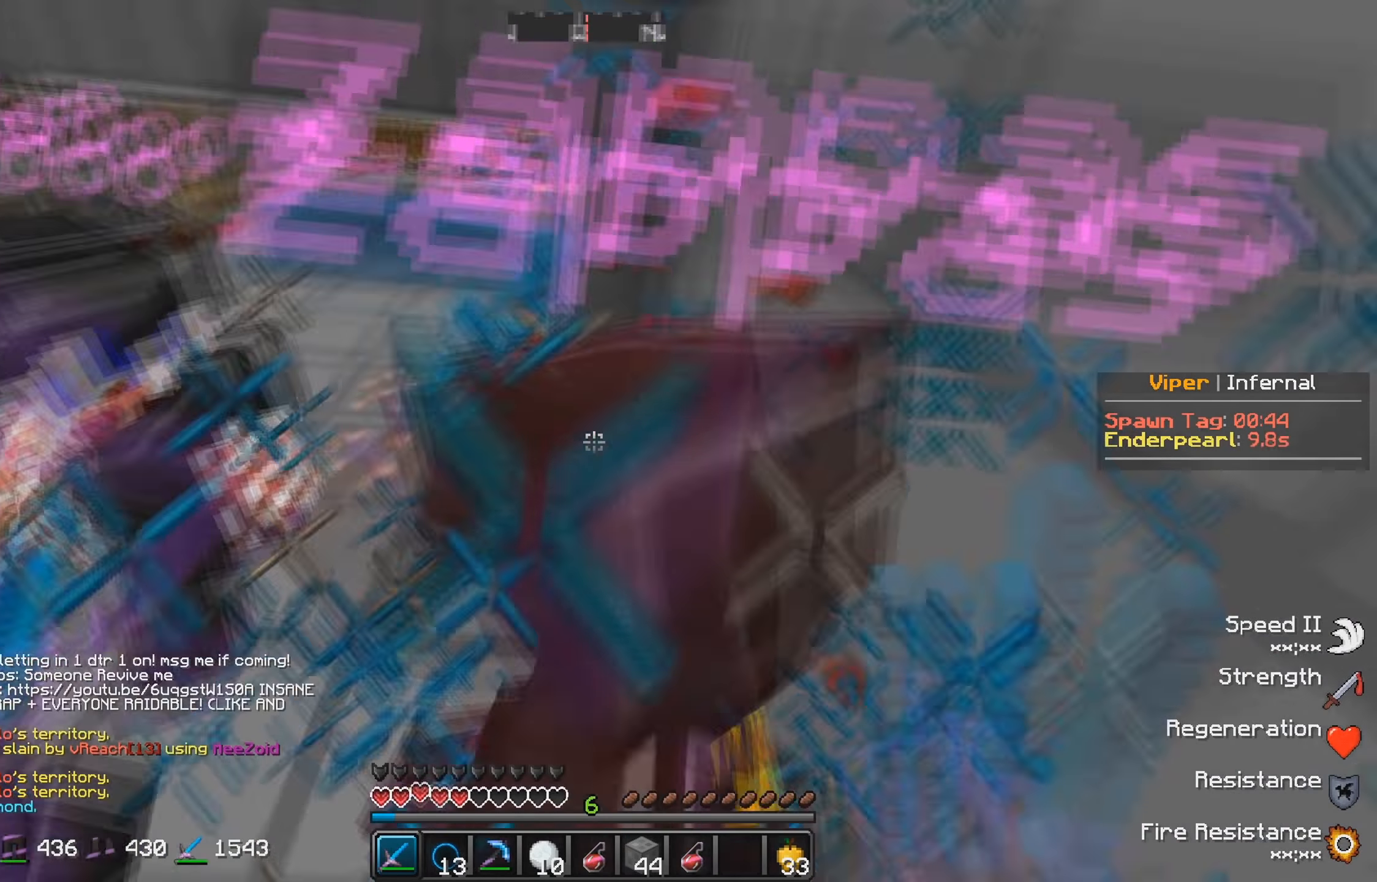
{"keys": ["a", "w"], "events": [[84, "a", "up"], [100, "w", "down"], [284, "a", "down"]]}
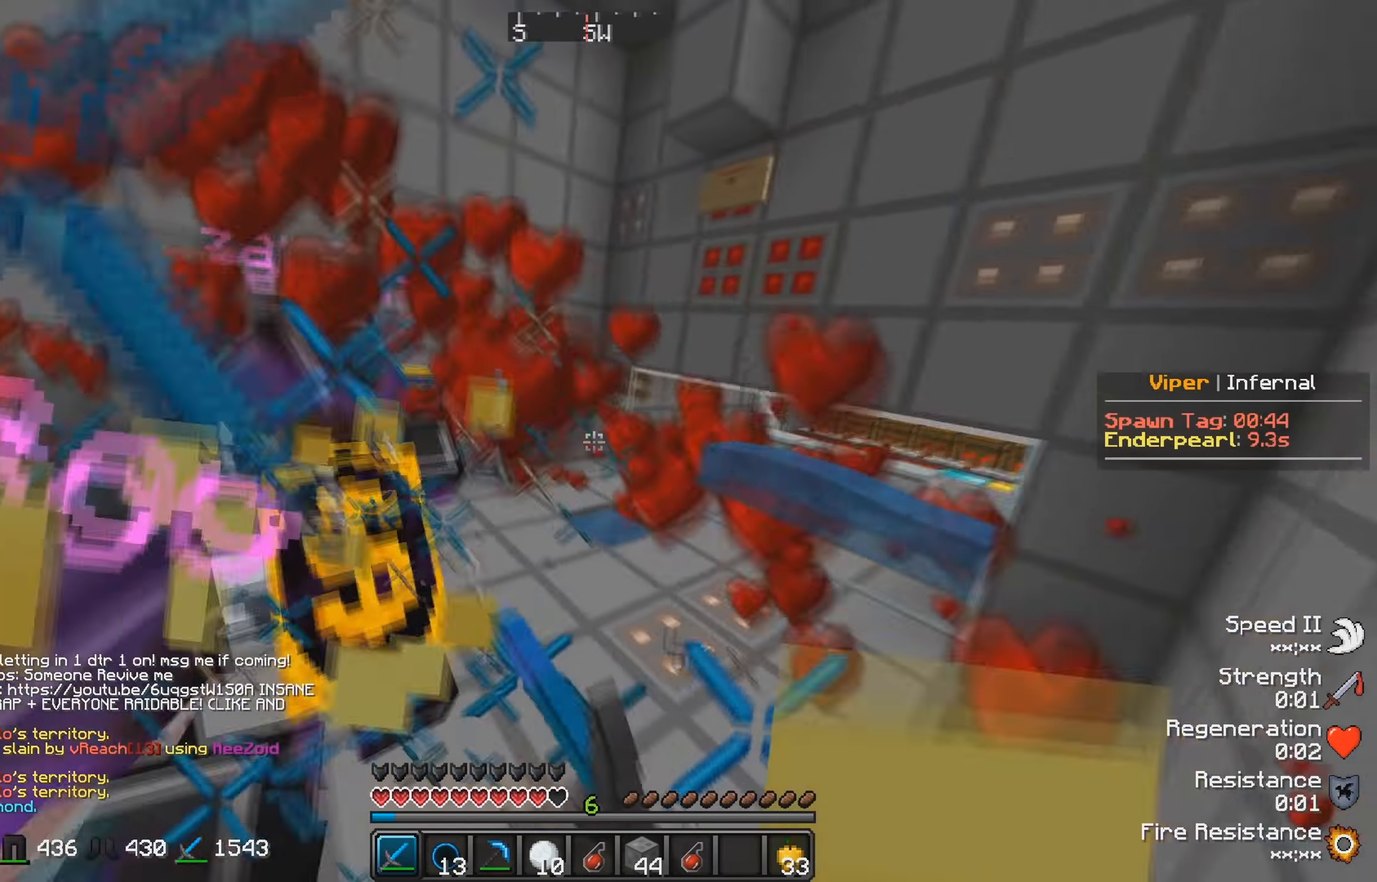
{"keys": ["w"], "events": [[467, "a", "up"]]}
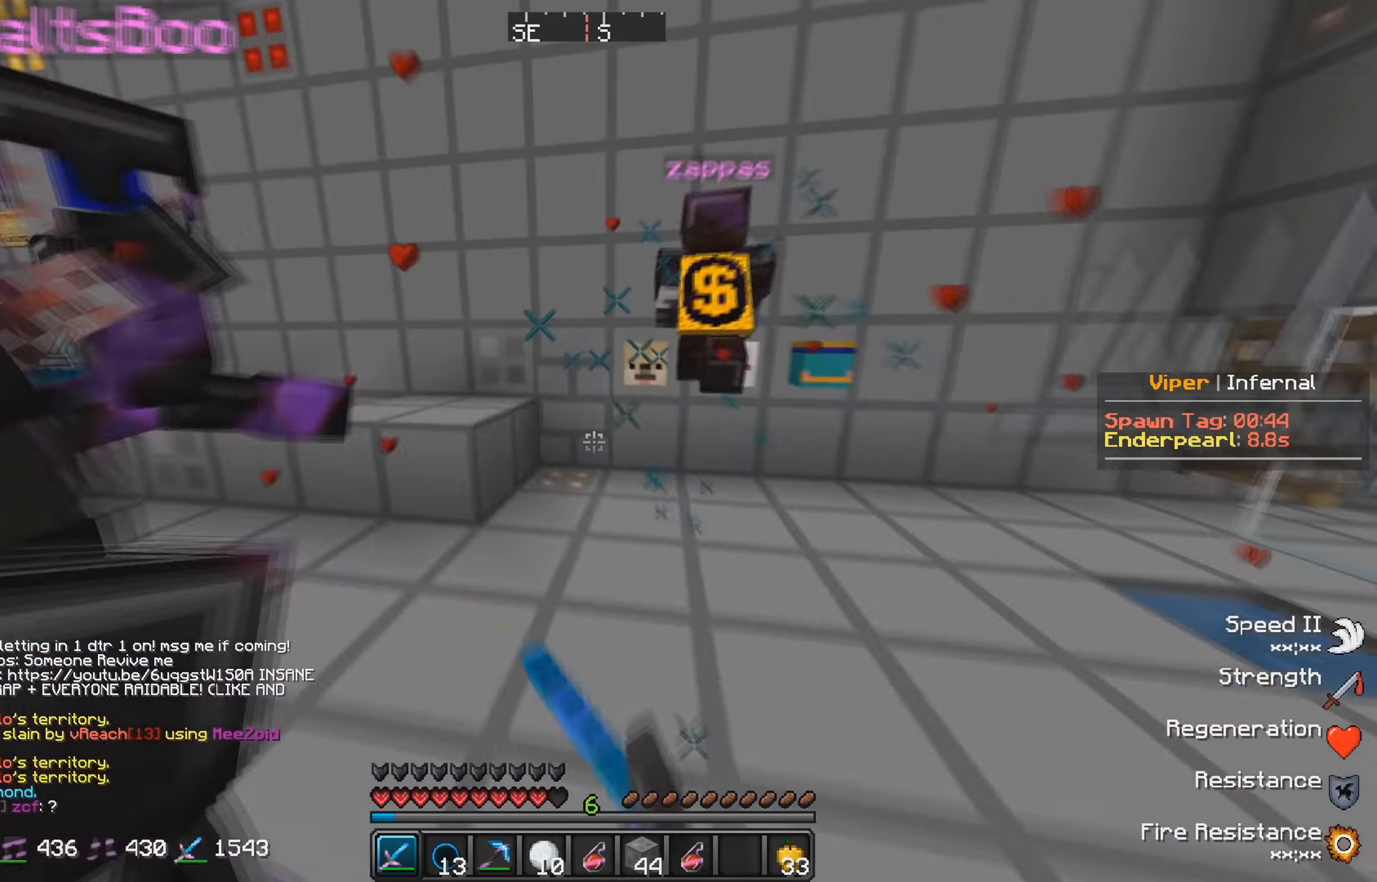
{"keys": ["a", "w"], "events": [[367, "a", "down"]]}
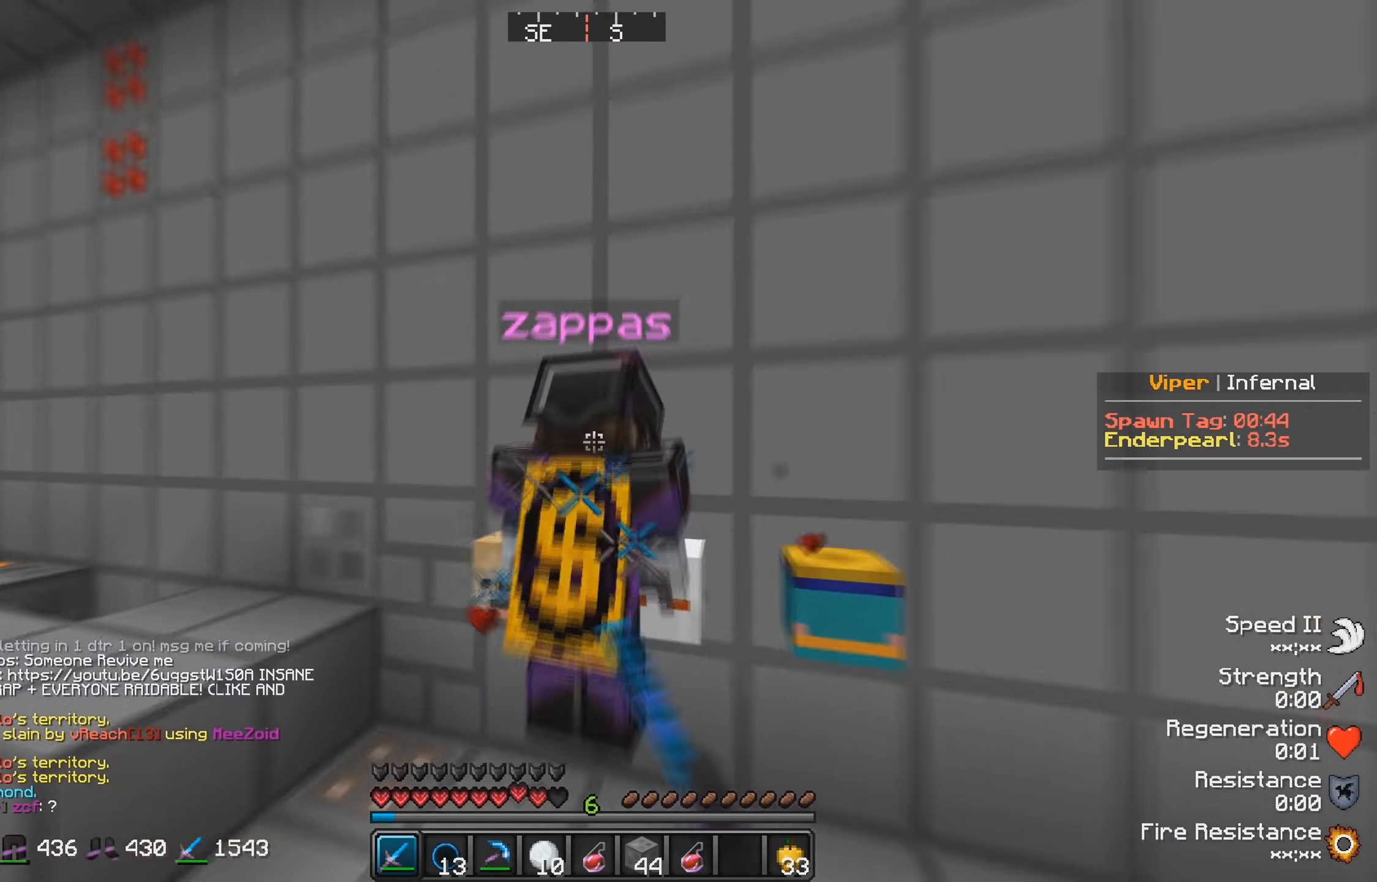
{"keys": ["a", "w"], "events": []}
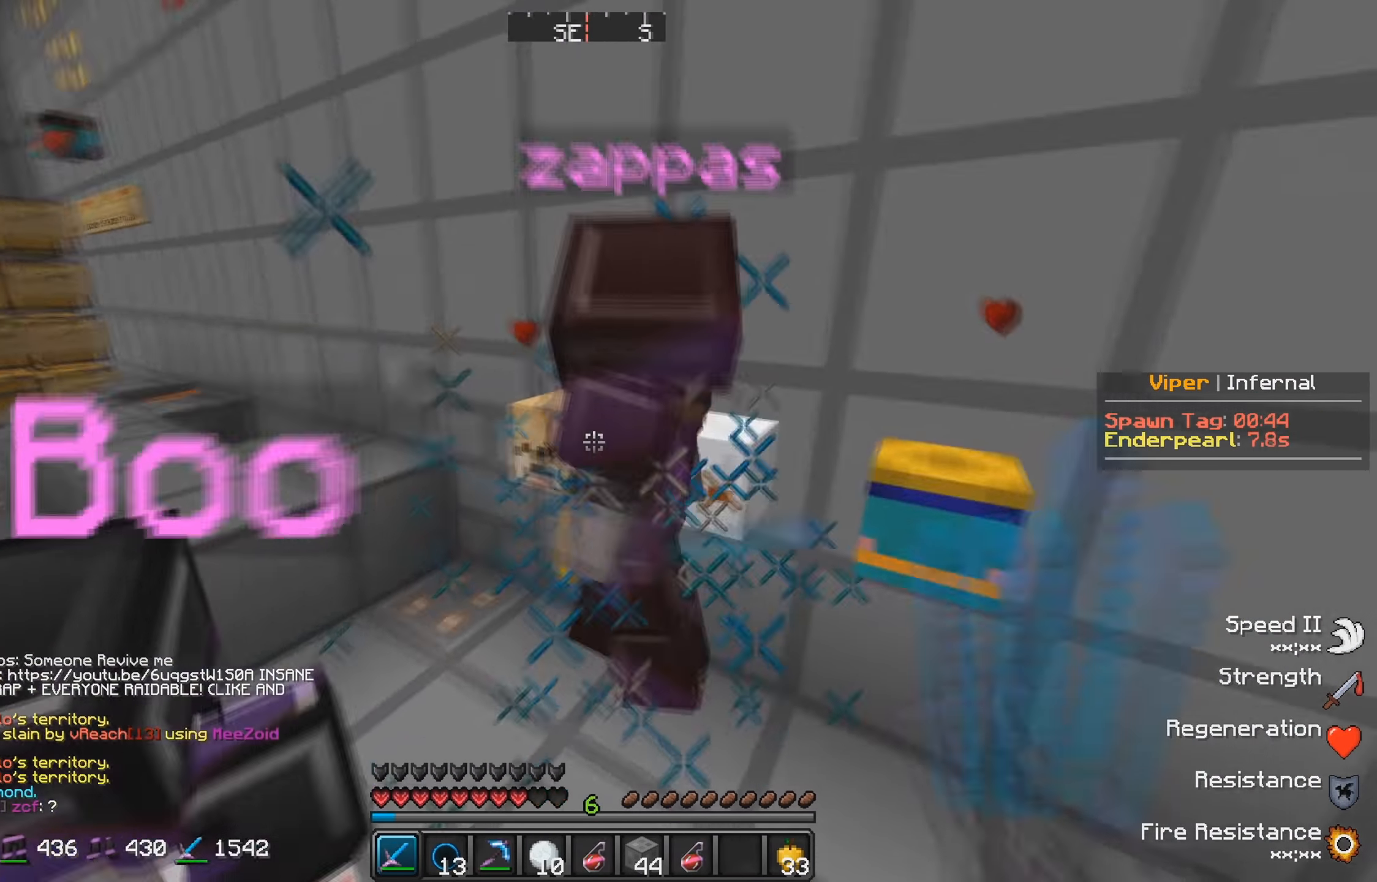
{"keys": ["a", "w"], "events": []}
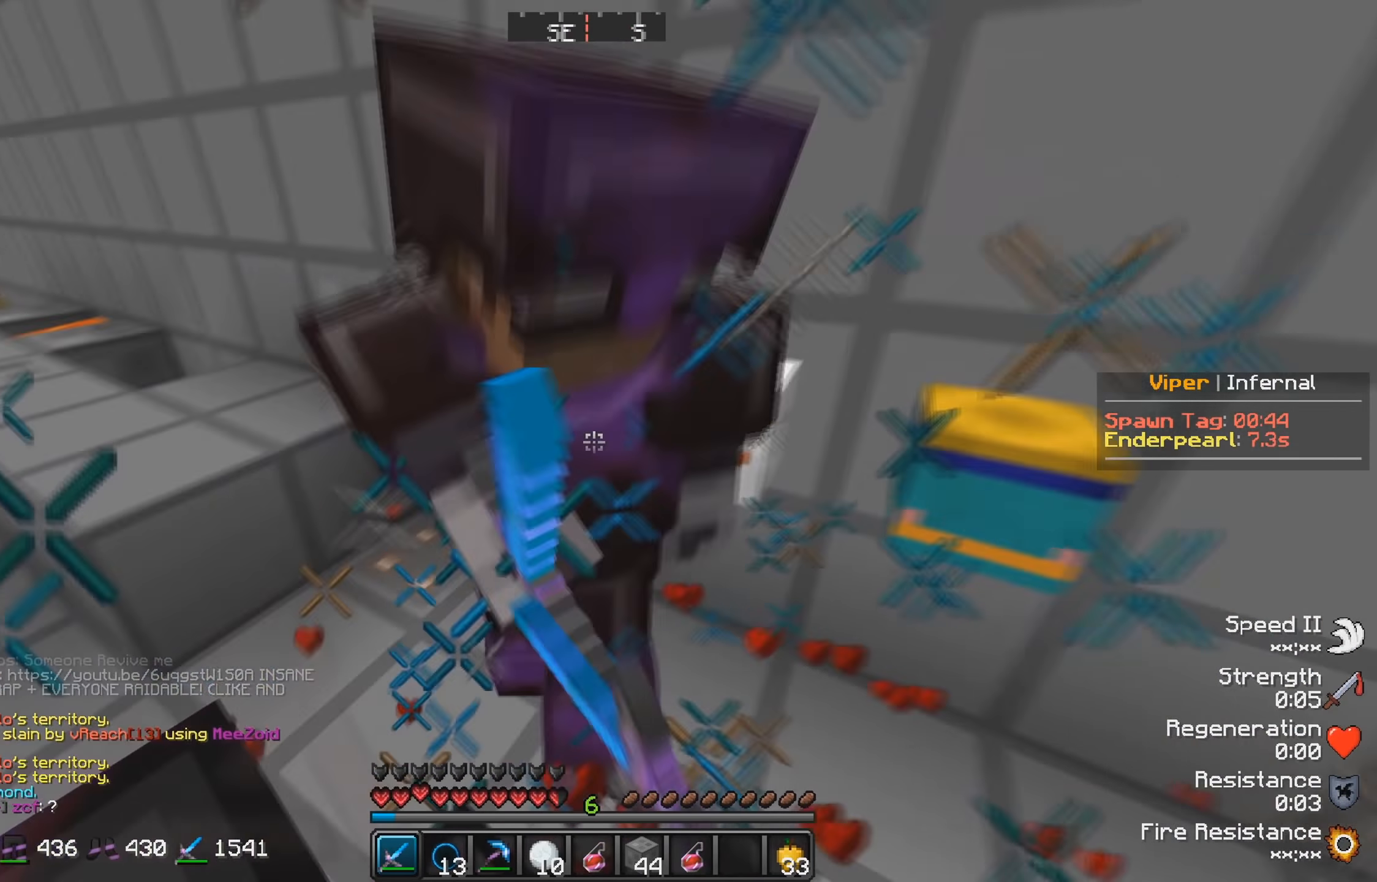
{"keys": ["a", "w"], "events": []}
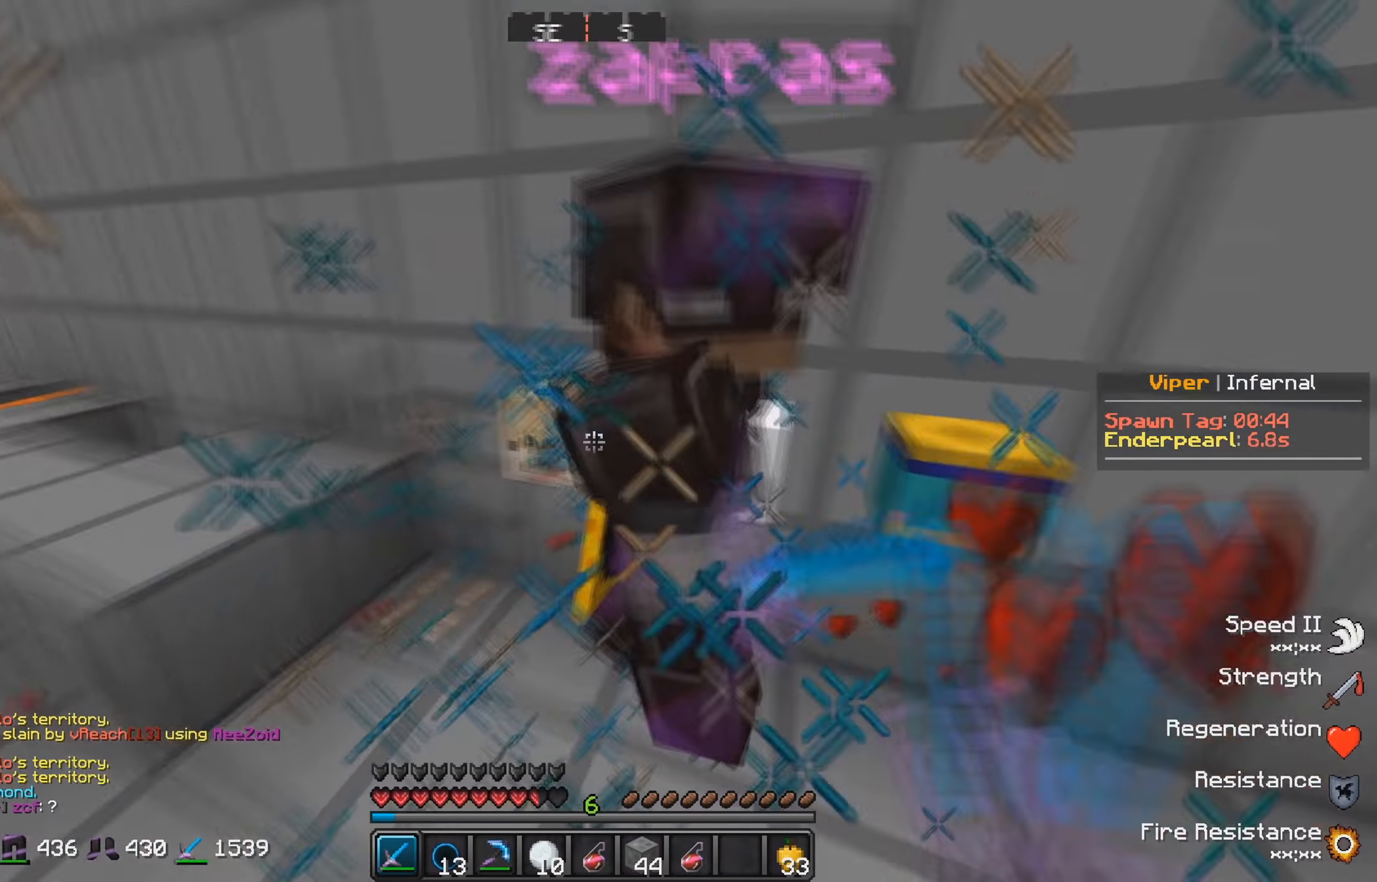
{"keys": ["w"], "events": [[134, "a", "up"], [200, "a", "down"], [467, "a", "up"]]}
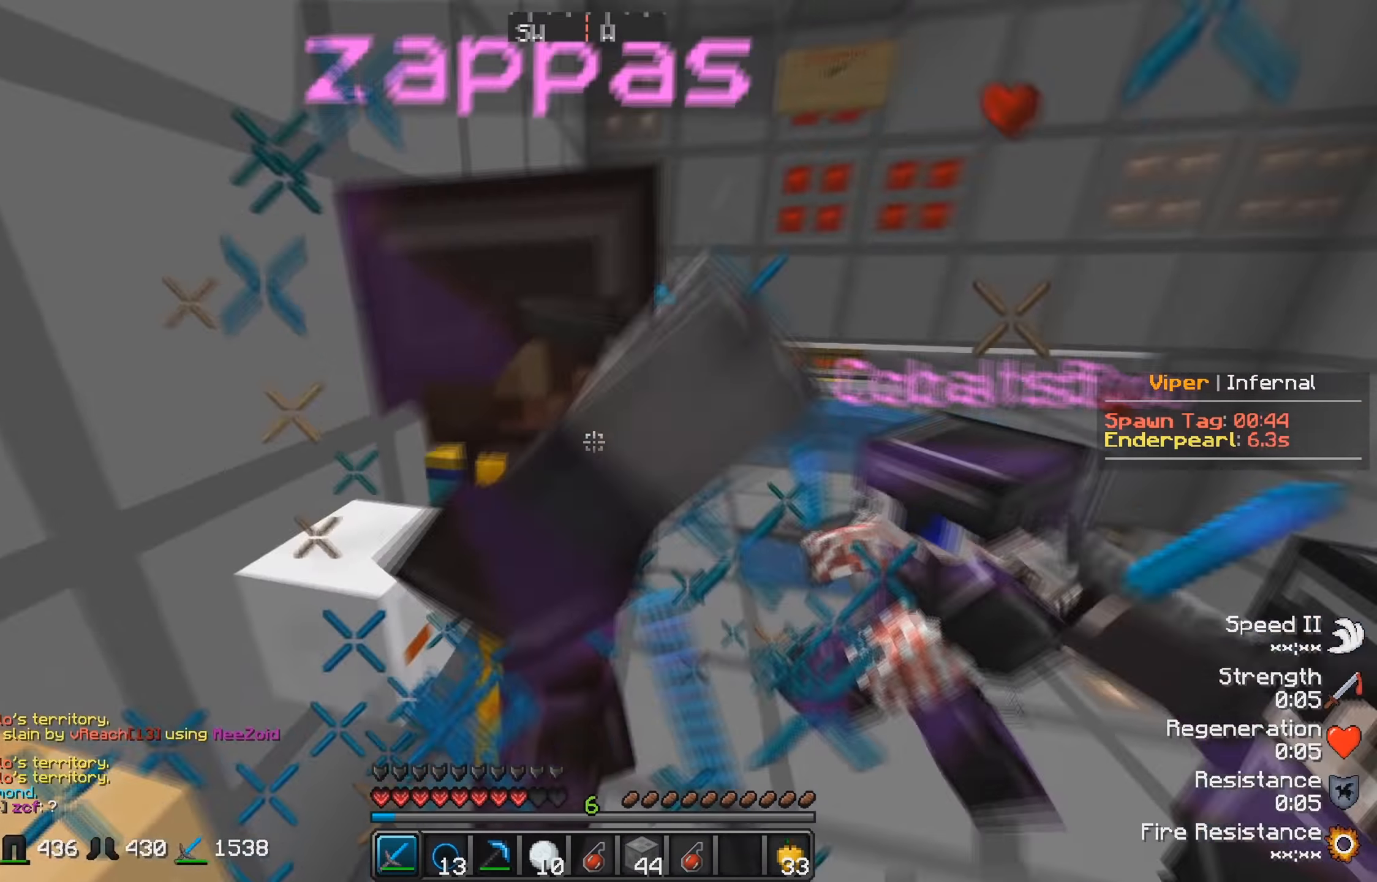
{"keys": ["w"], "events": [[284, "w", "up"], [367, "w", "down"]]}
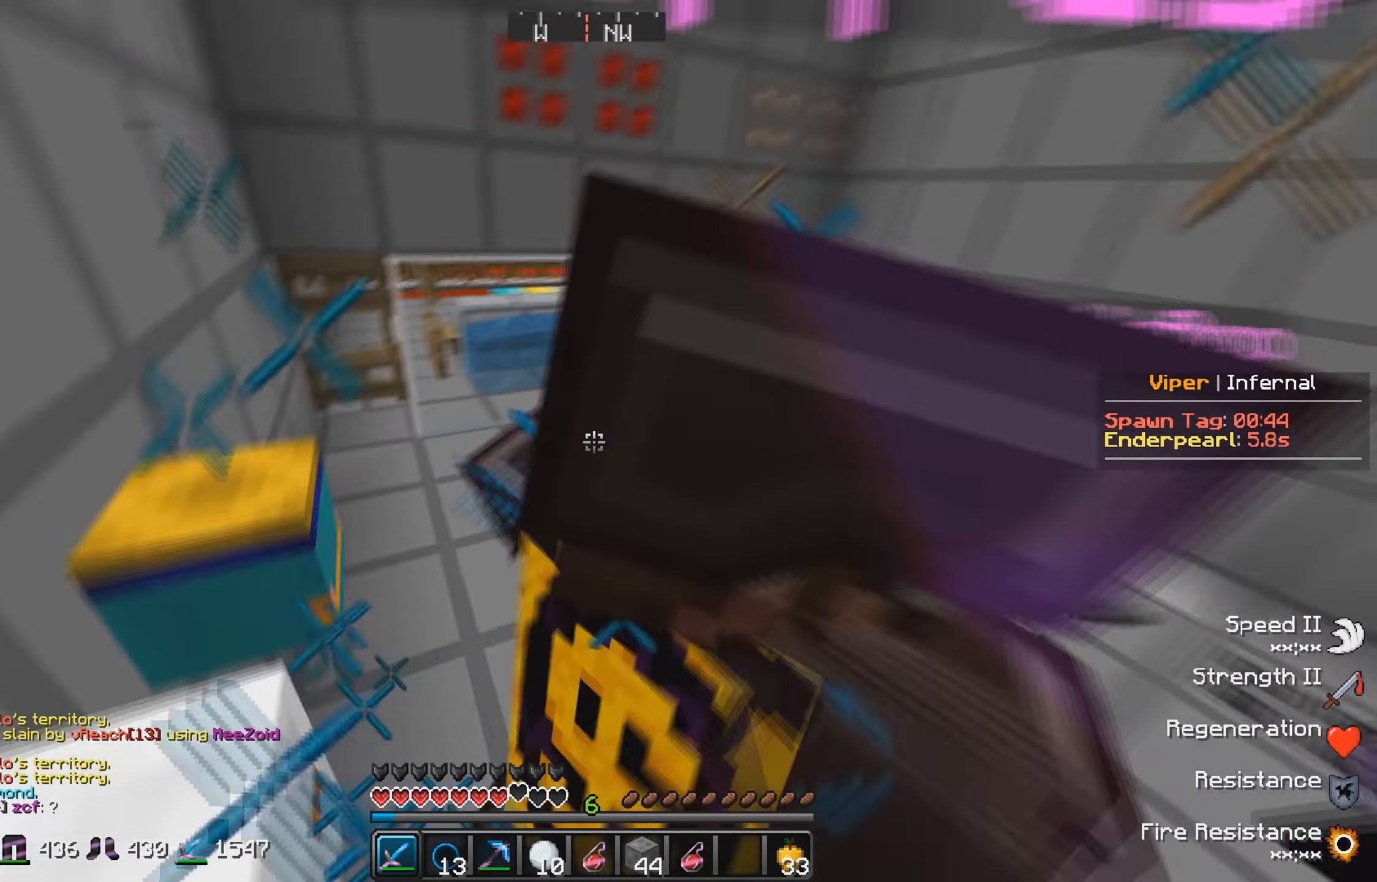
{"keys": ["d", "w"], "events": [[34, "w", "up"], [184, "d", "down"], [184, "w", "down"]]}
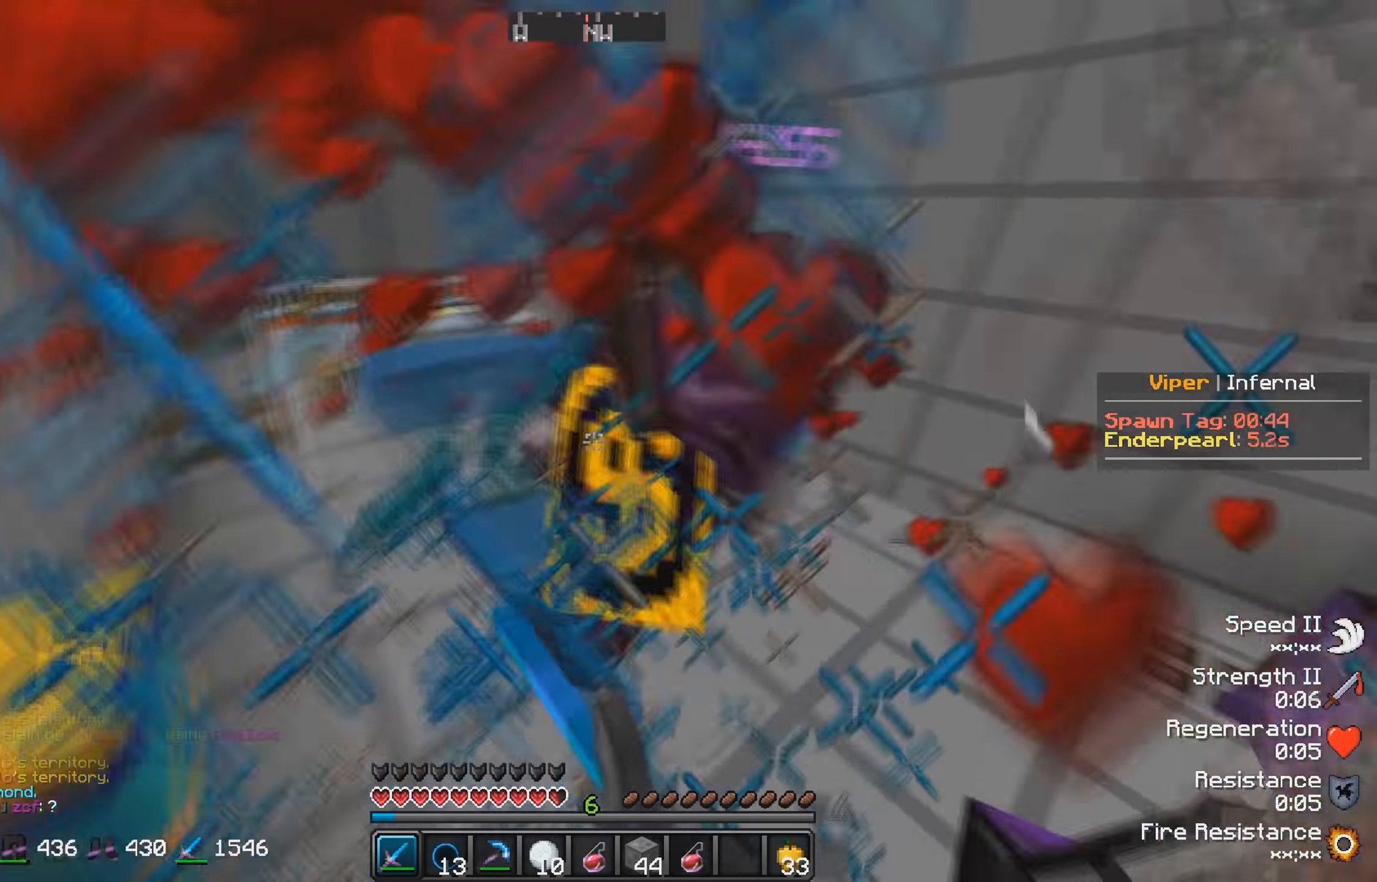
{"keys": ["w"], "events": [[200, "d", "up"]]}
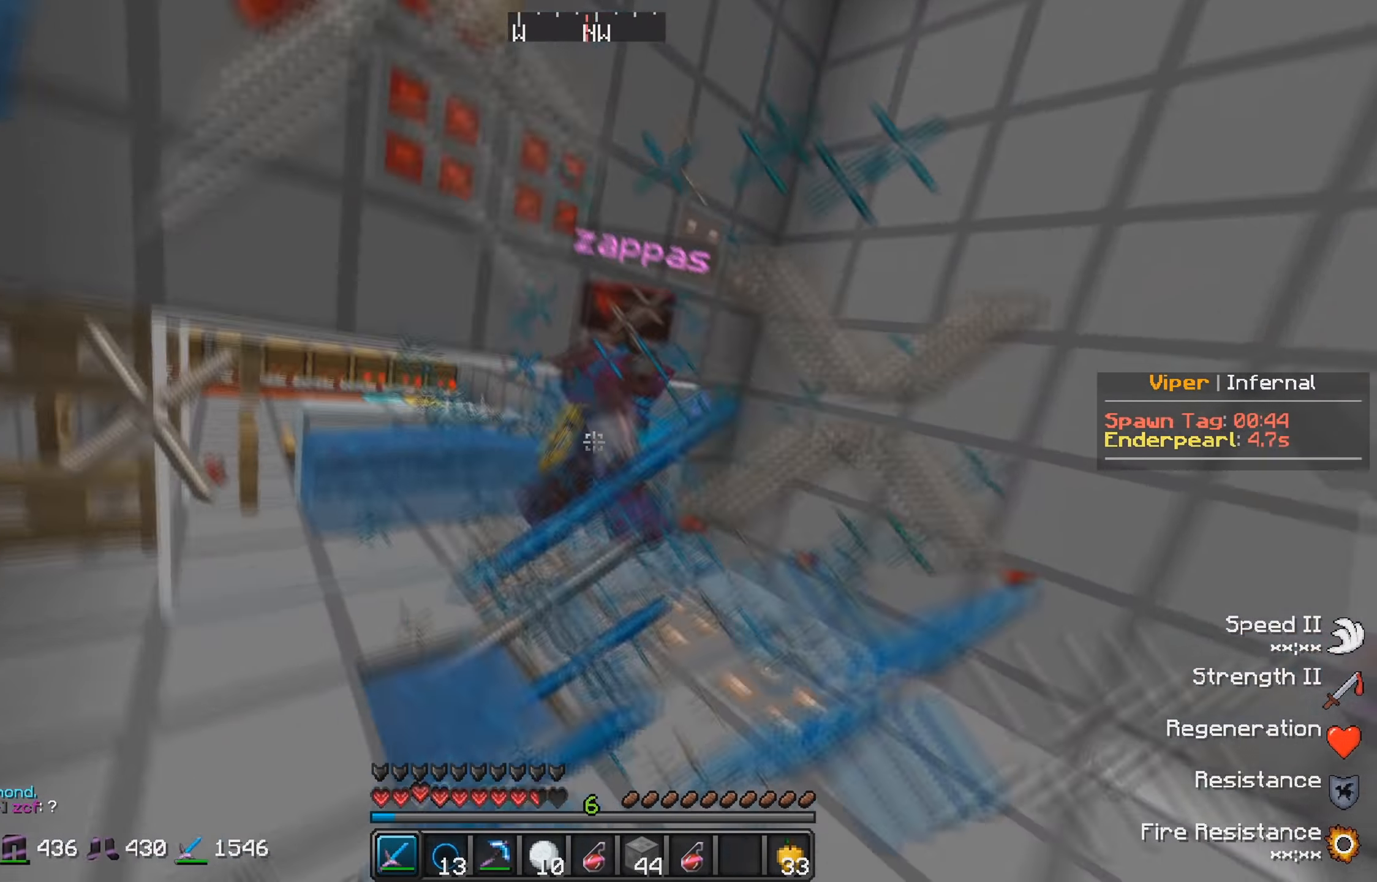
{"keys": ["w"], "events": []}
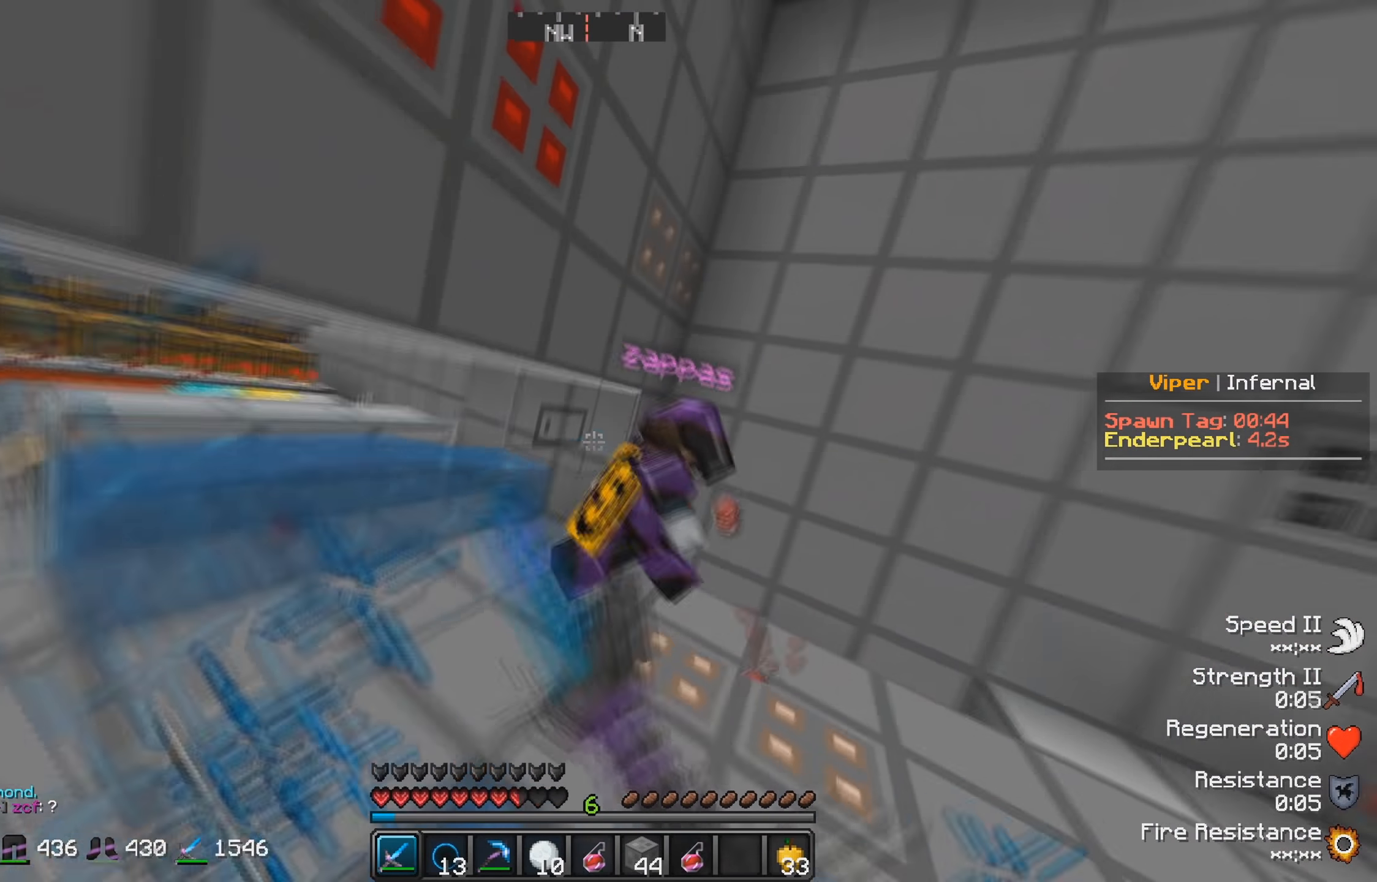
{"keys": ["w"], "events": [[33, "d", "down"], [350, "d", "up"]]}
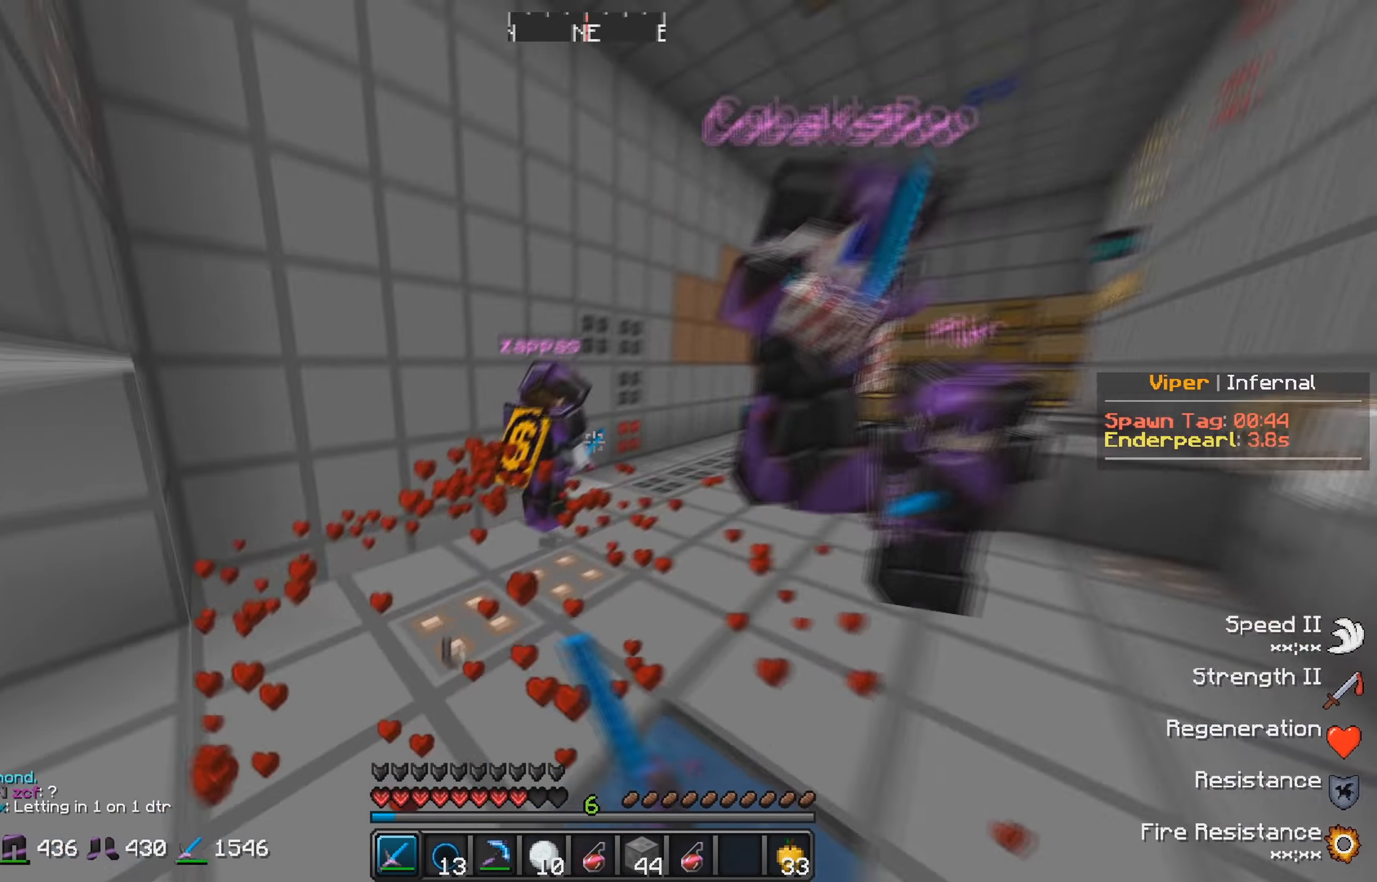
{"keys": ["w"], "events": []}
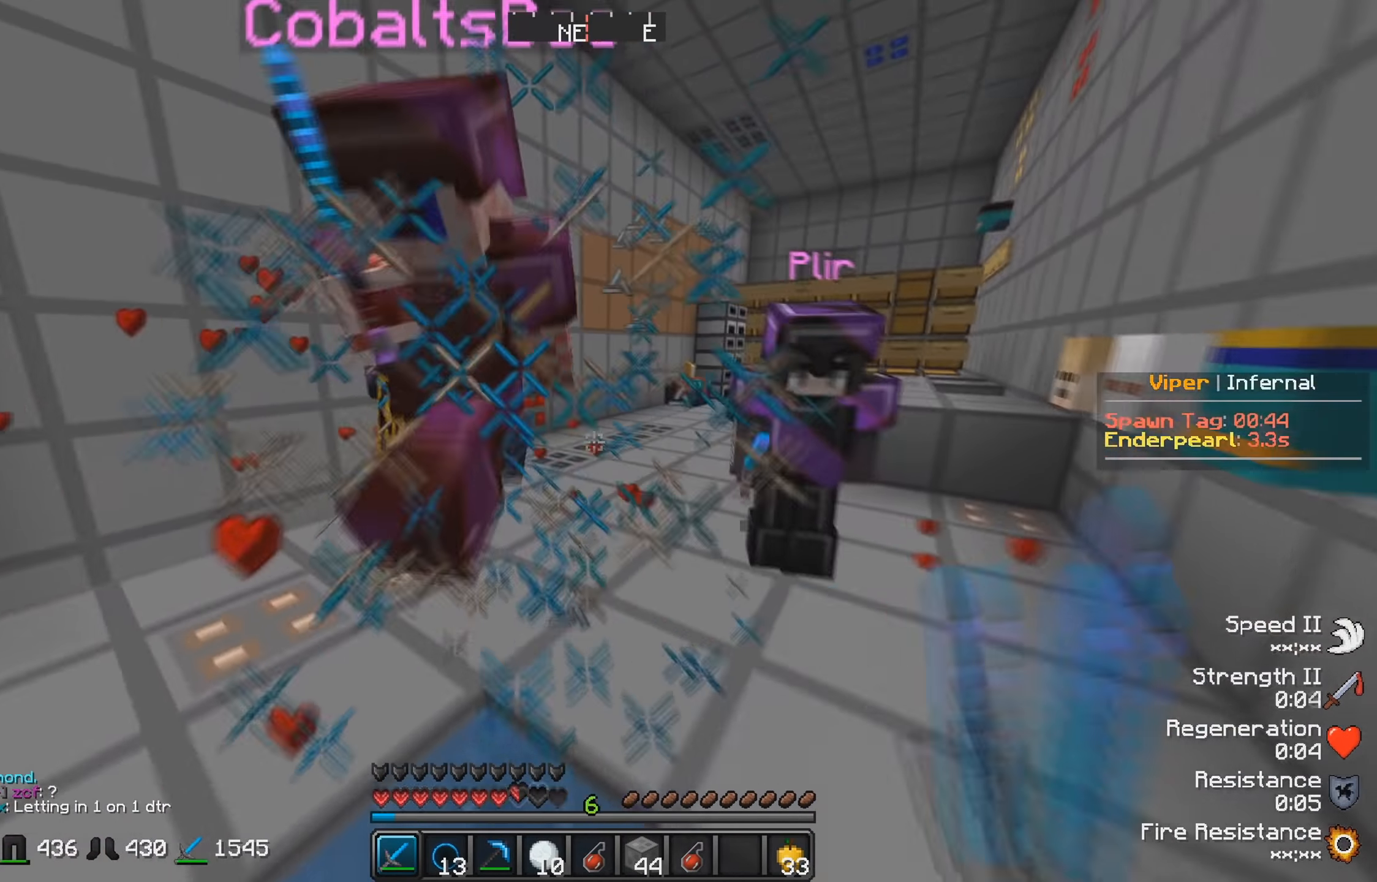
{"keys": ["w"], "events": []}
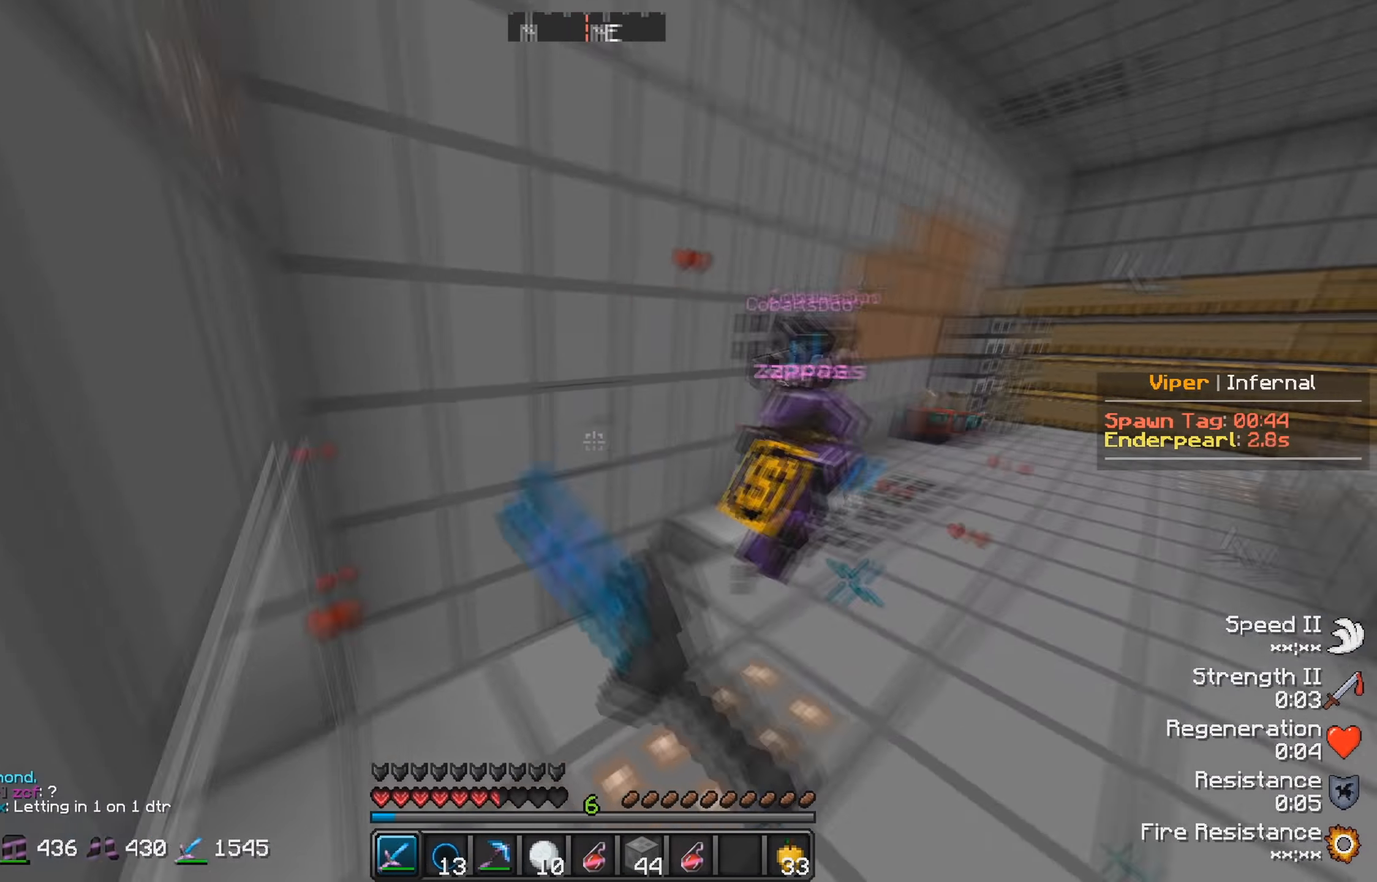
{"keys": ["w"], "events": []}